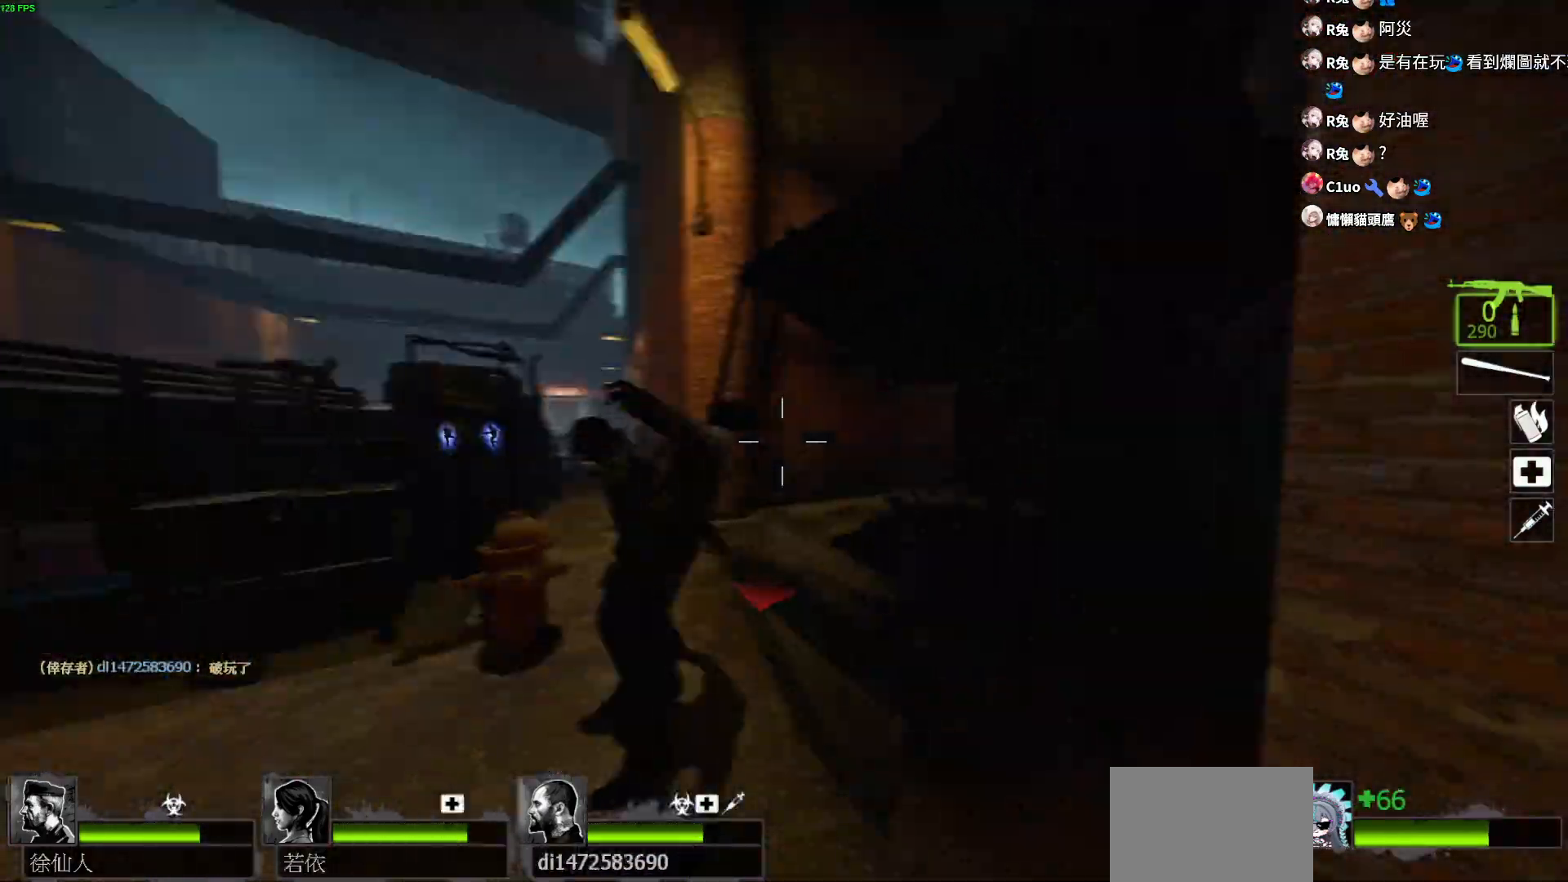
Gameplay with keyboard; each line is a JSON object with the keys held at the frame after it. "events" lists presses ("down") and releases ("up") of "a", "ctrl", "d", "e", "f", "q", "r", "s", "shift", "space", "tab" and "w" between this image and that frame as [ms after this image, input, new state], when the widget could be followed in between. No other keys are recorded. Mouse input is not recorded.
{"keys": ["s"], "events": [[50, "s", "down"], [167, "d", "up"]]}
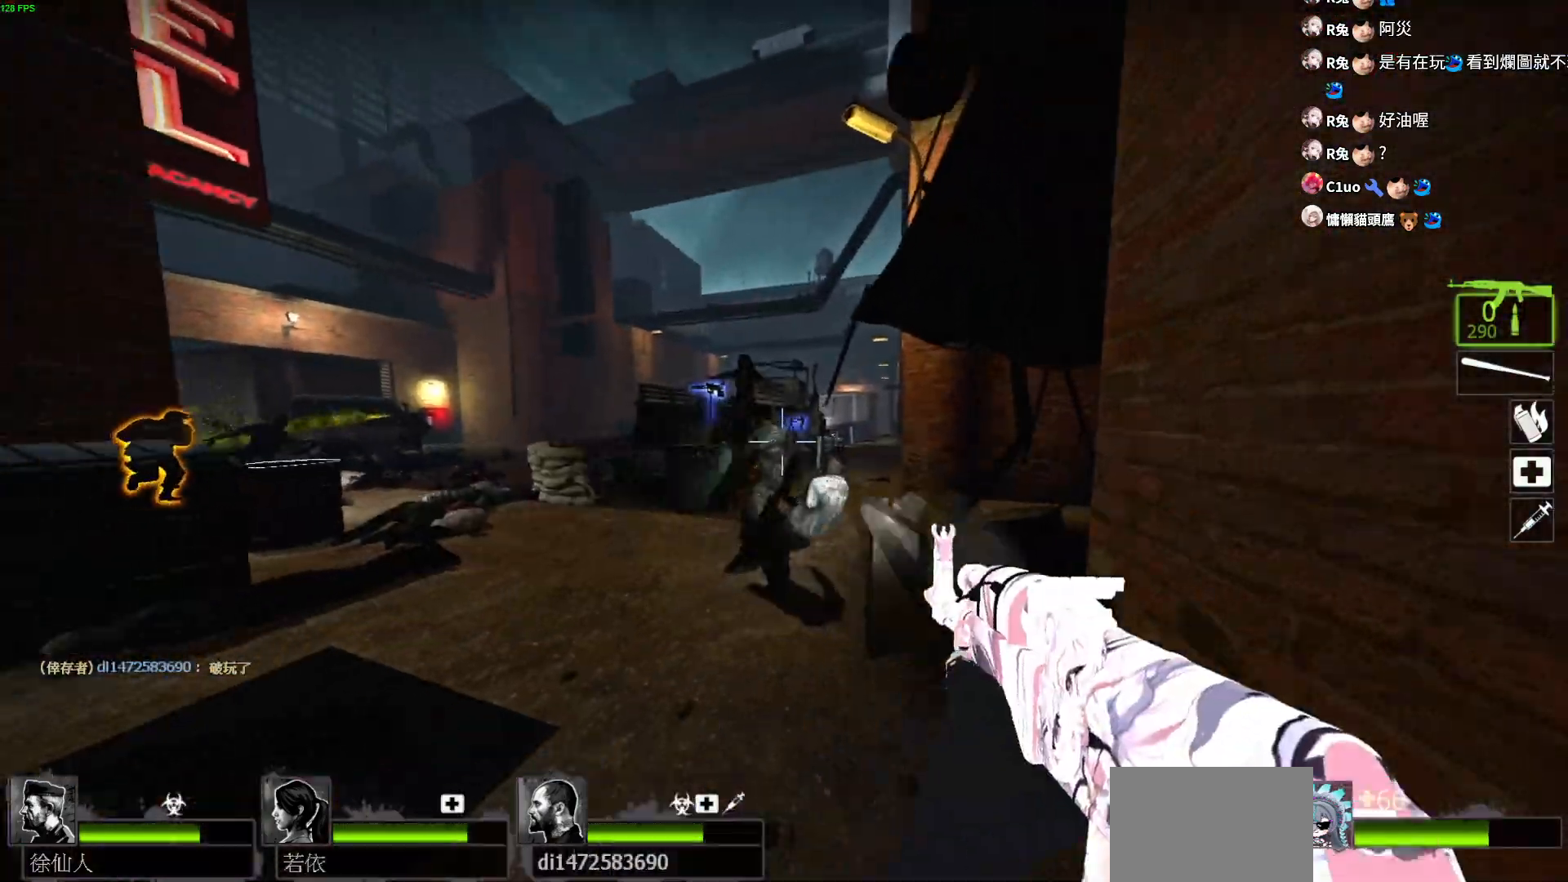
{"keys": ["s"]}
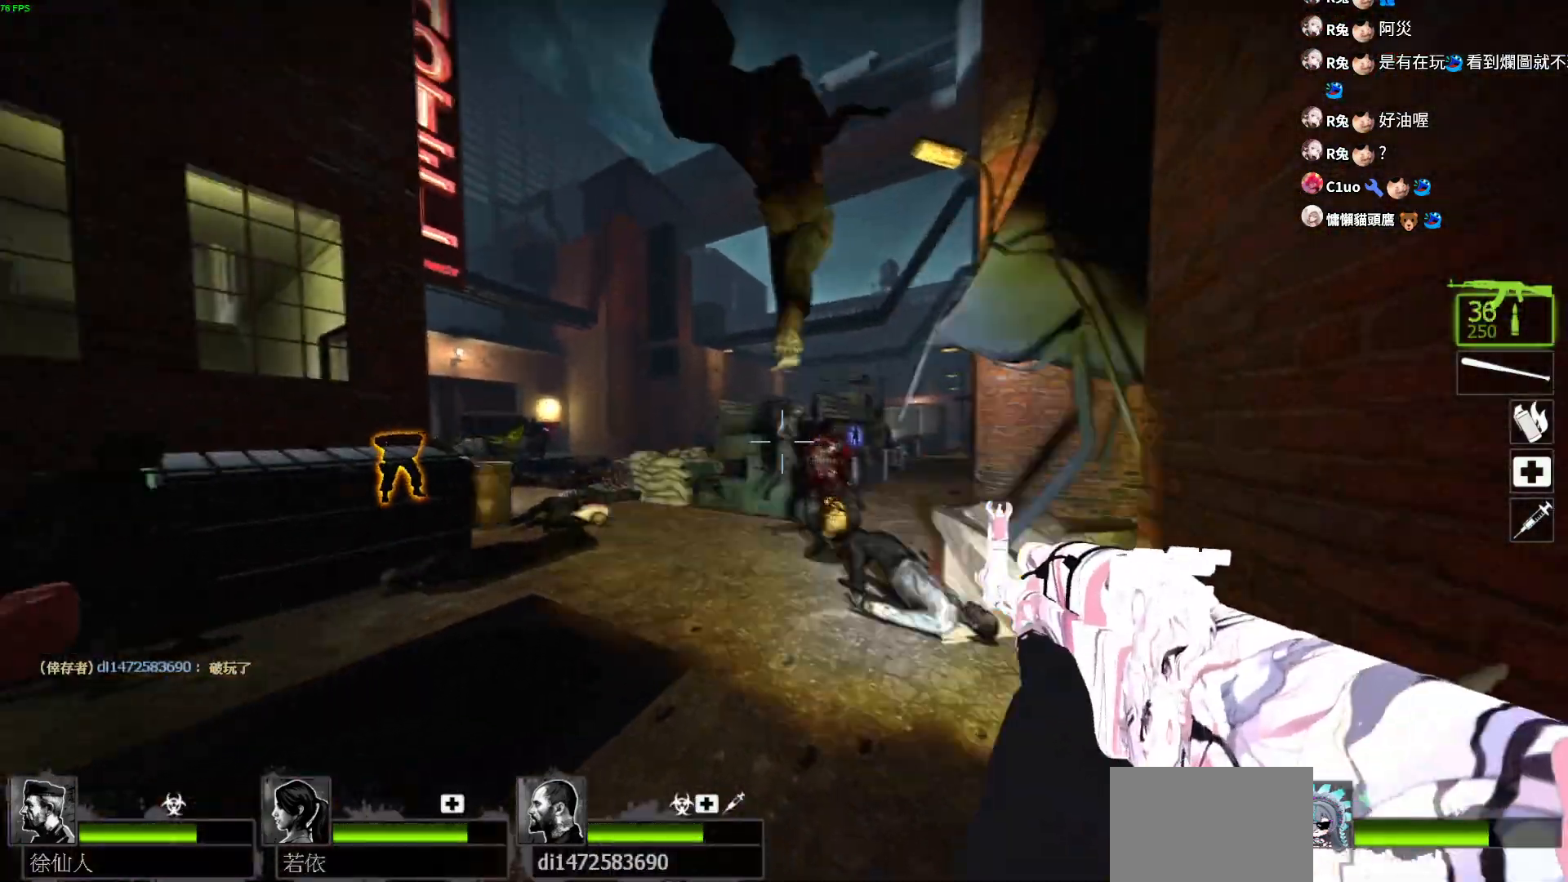
{"keys": ["a"]}
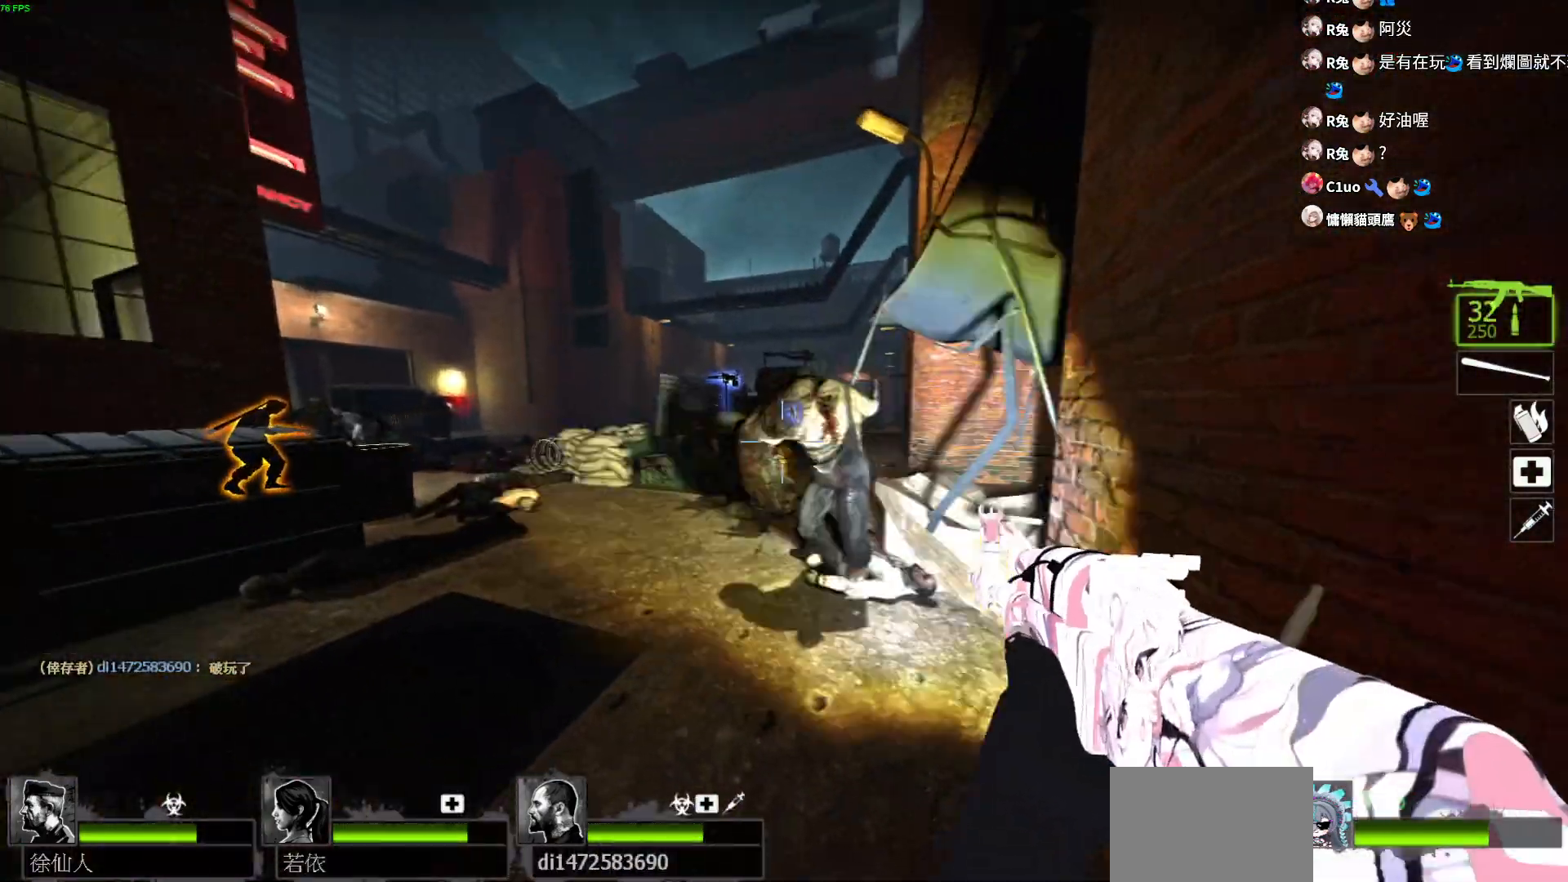
{"keys": ["a", "s"], "events": [[133, "s", "down"]]}
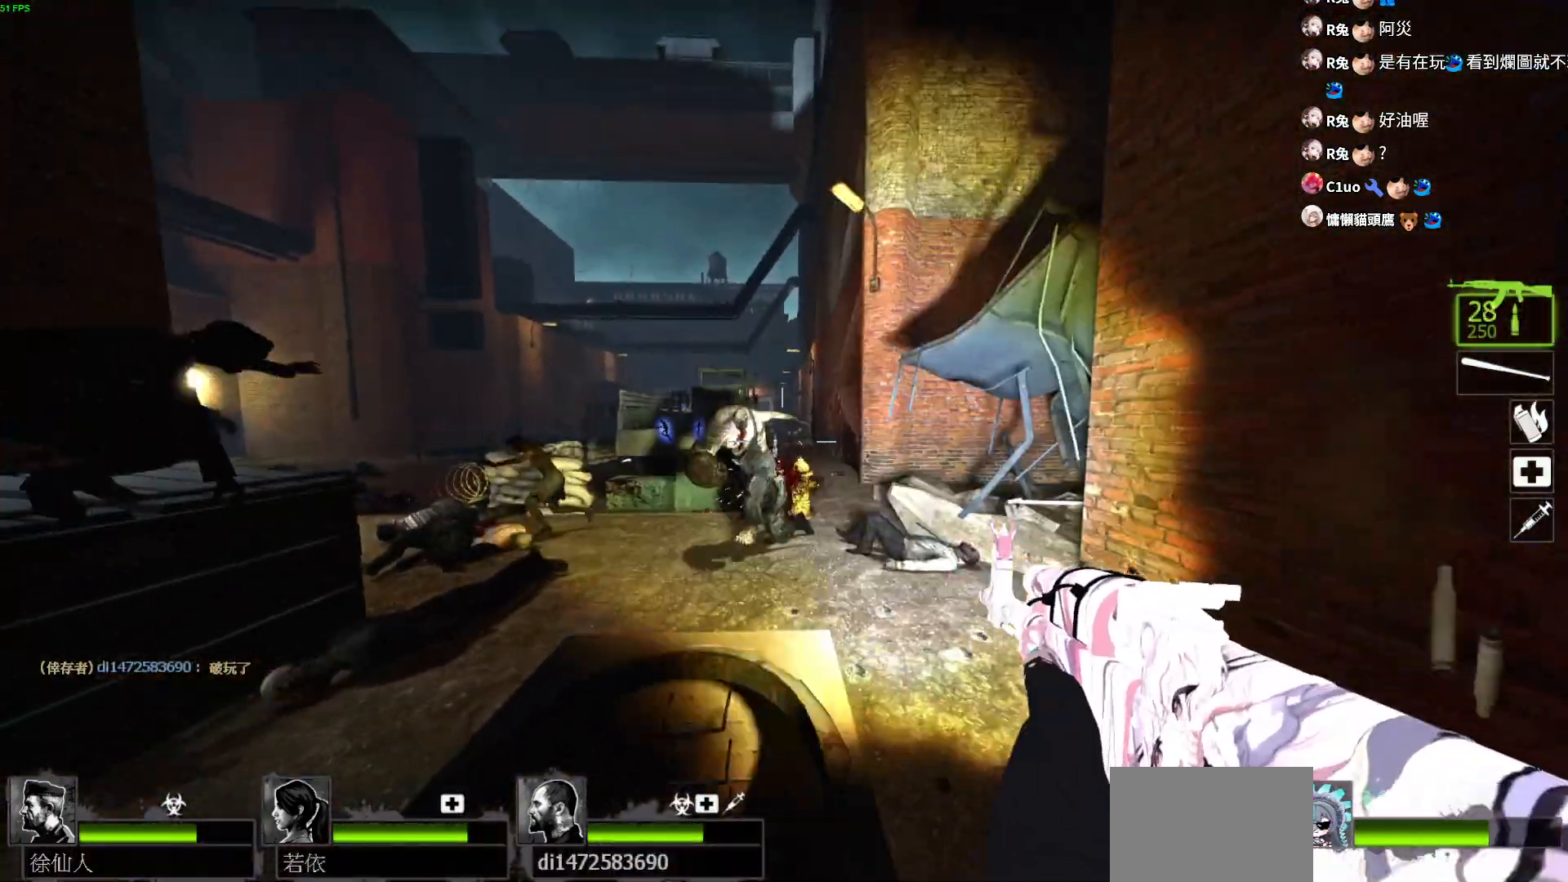
{"keys": ["d"], "events": [[33, "s", "up"], [83, "s", "down"], [233, "d", "down"], [250, "a", "up"], [283, "s", "up"]]}
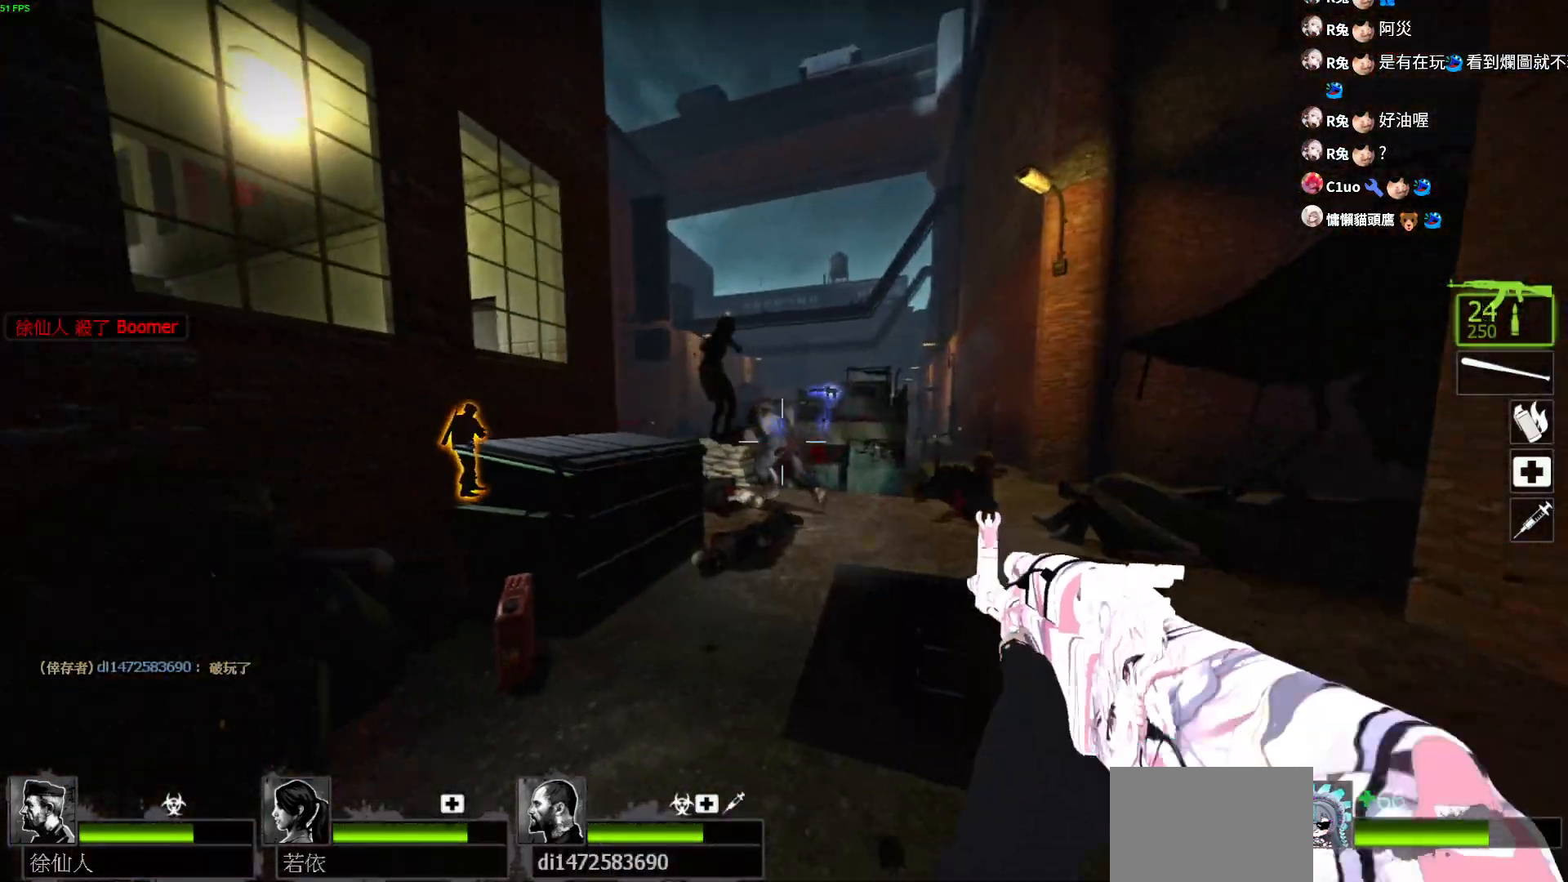
{"keys": ["d"], "events": [[50, "w", "down"], [233, "w", "up"]]}
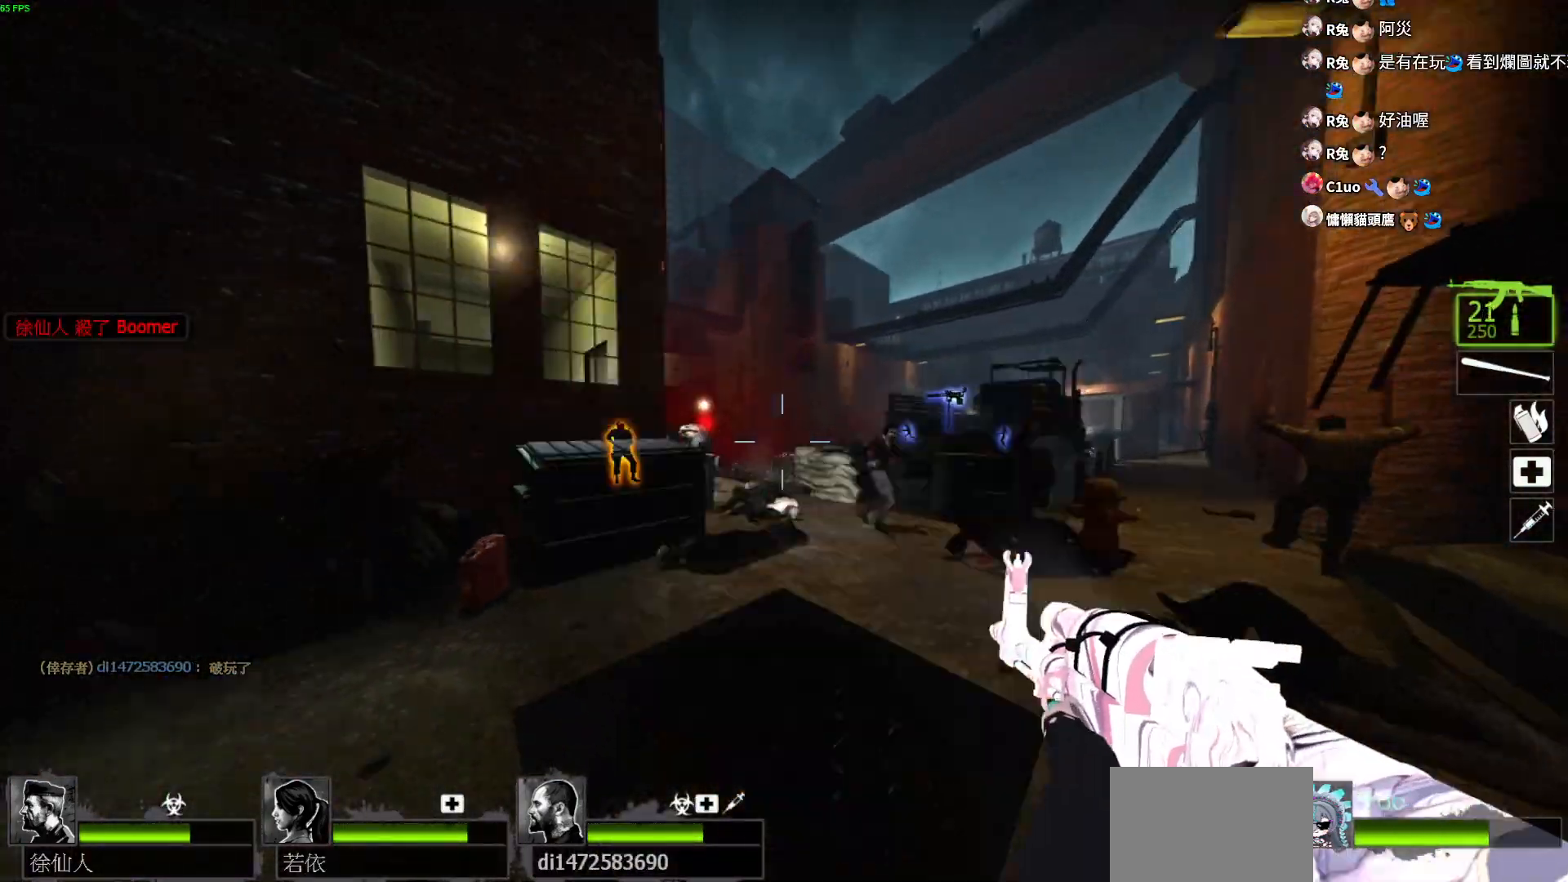
{"keys": ["w"], "events": [[283, "w", "down"], [433, "d", "up"]]}
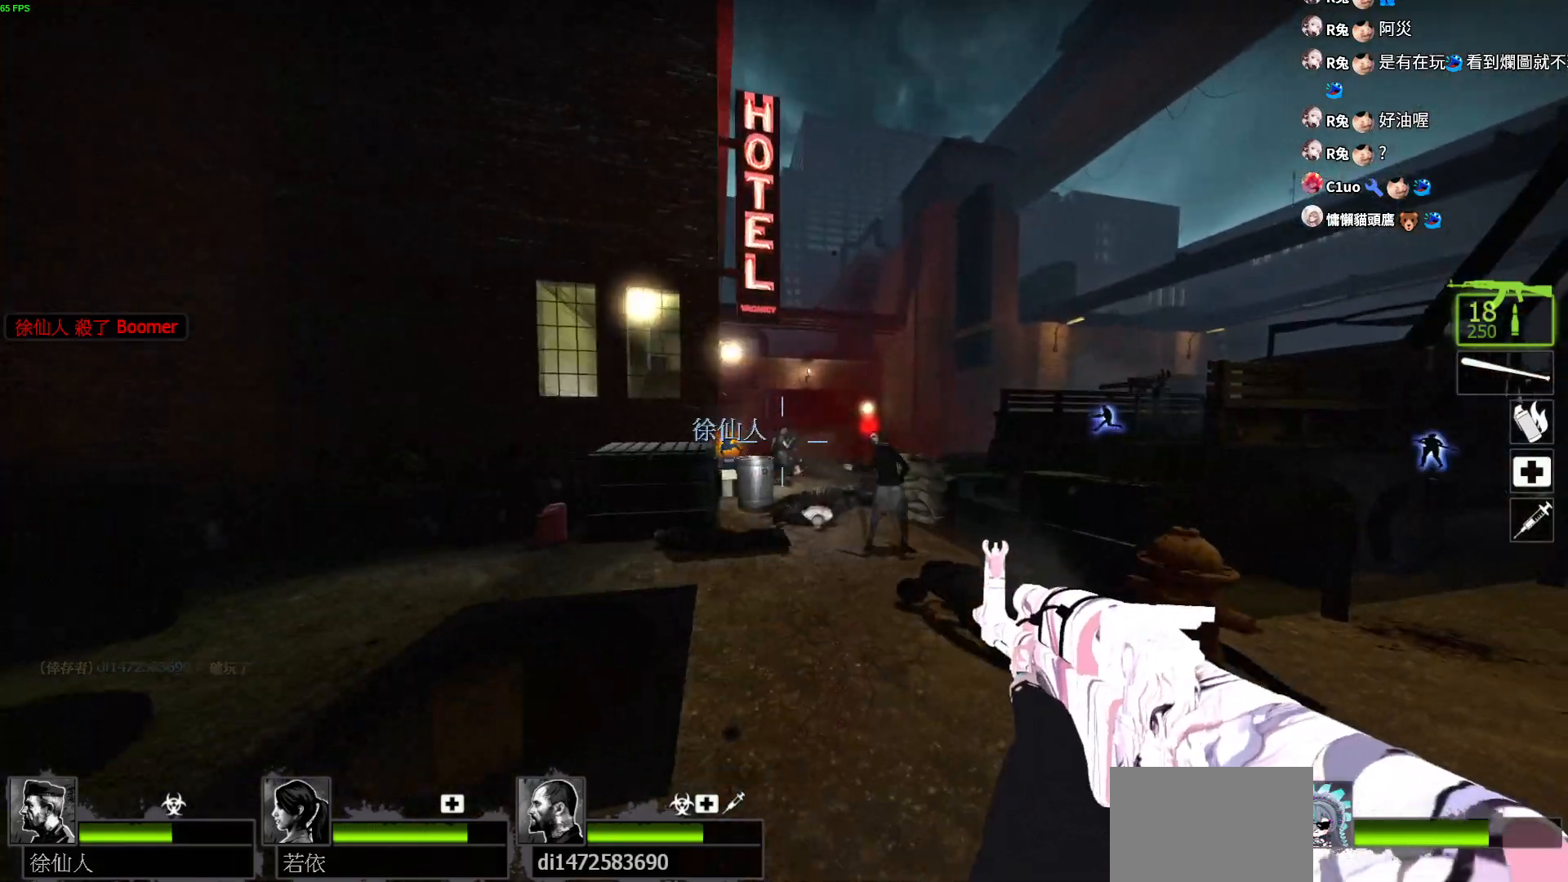
{"keys": ["a"], "events": [[383, "d", "down"], [400, "w", "up"], [450, "a", "down"], [483, "d", "up"]]}
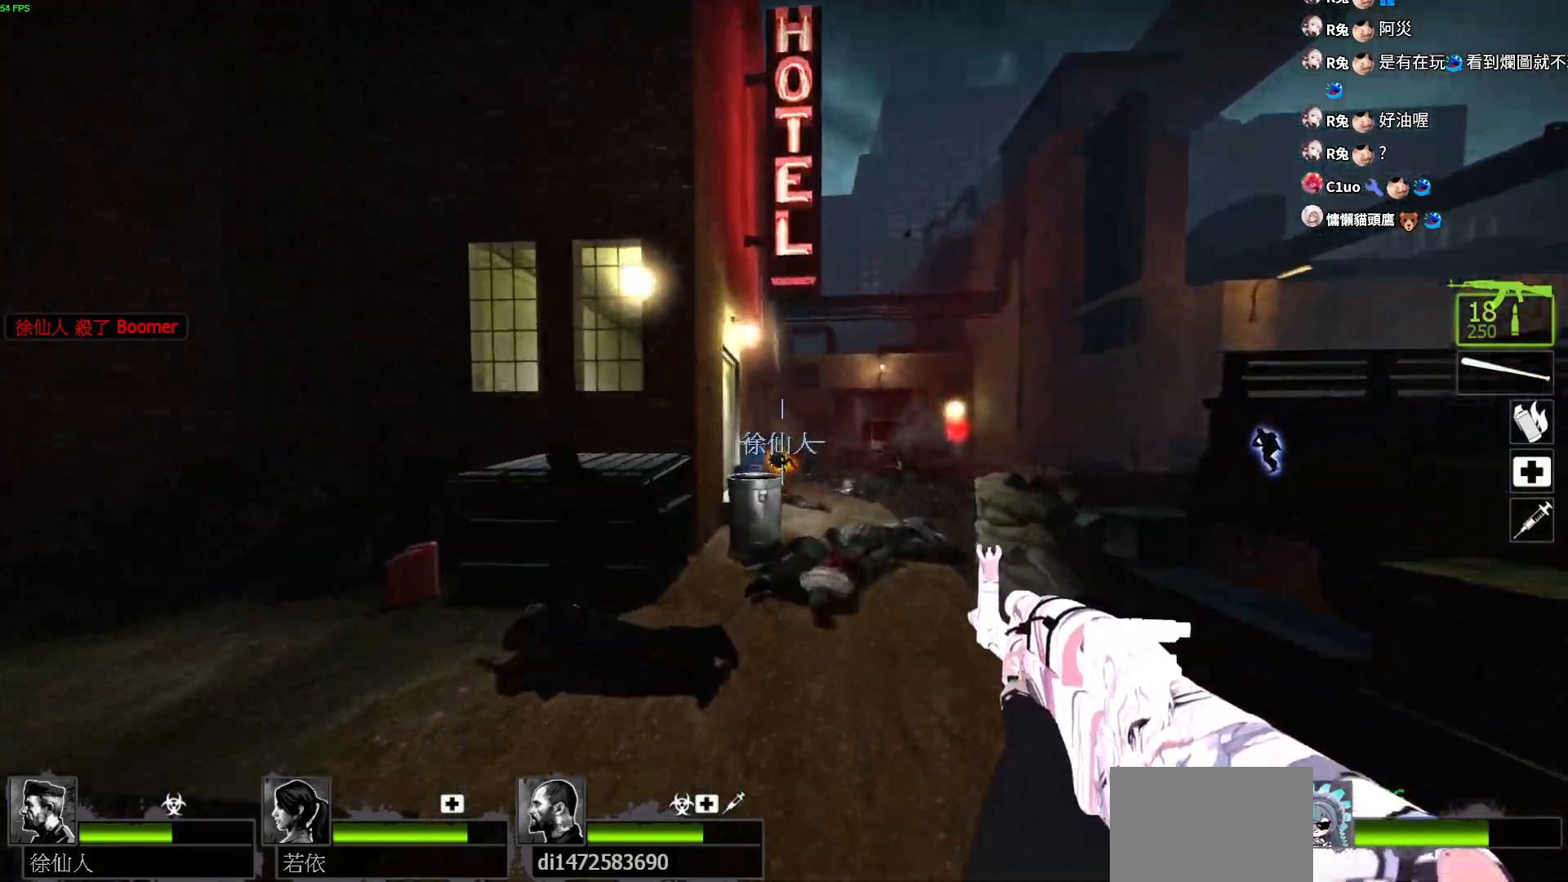
{"keys": [], "events": [[67, "a", "up"]]}
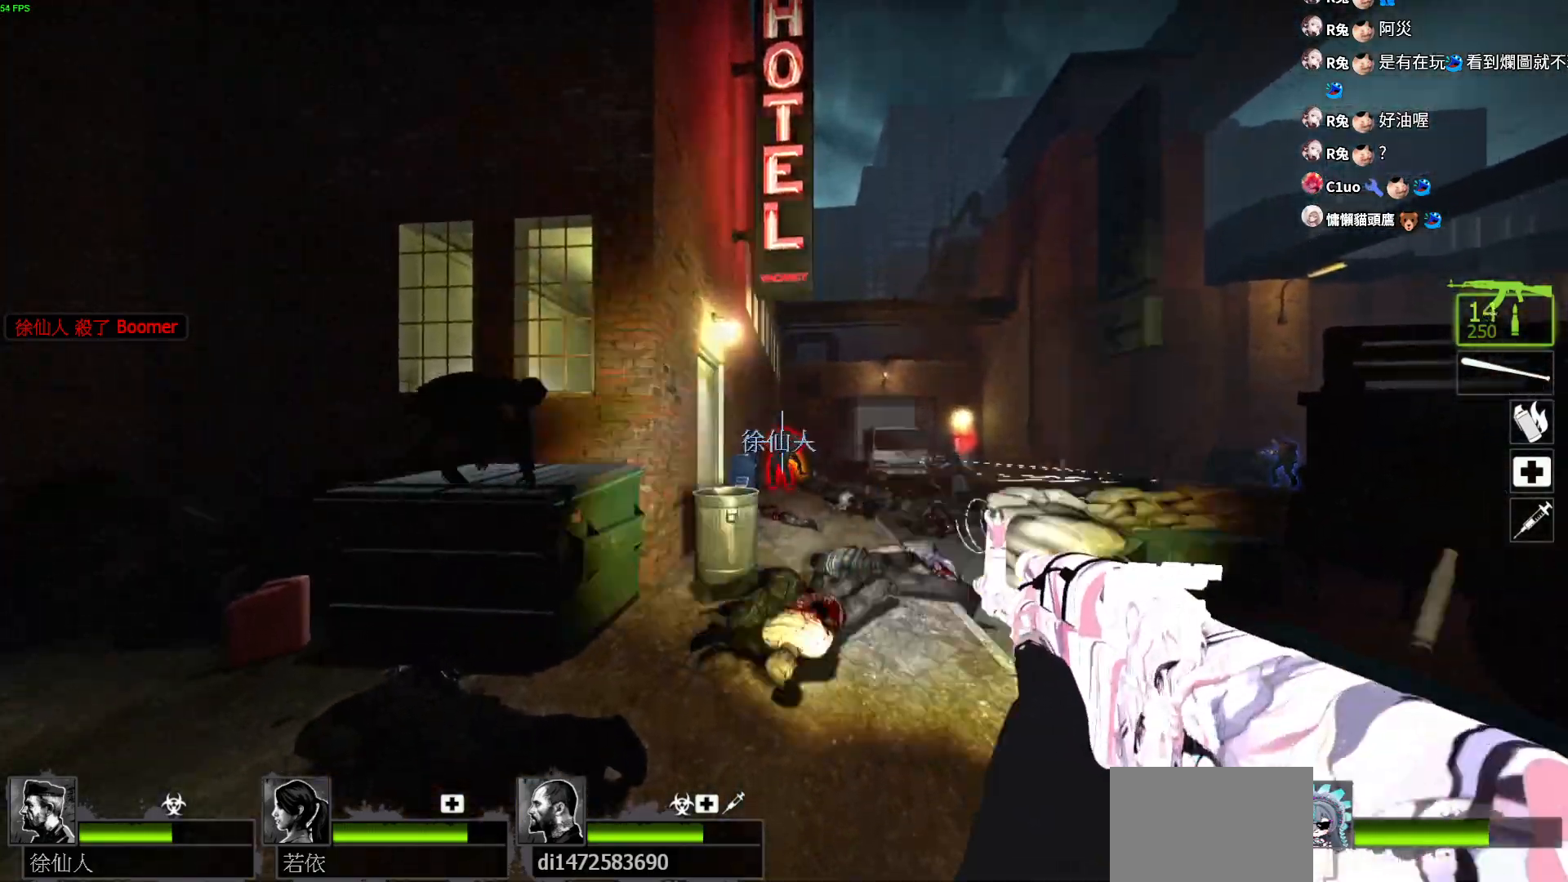
{"keys": [], "events": []}
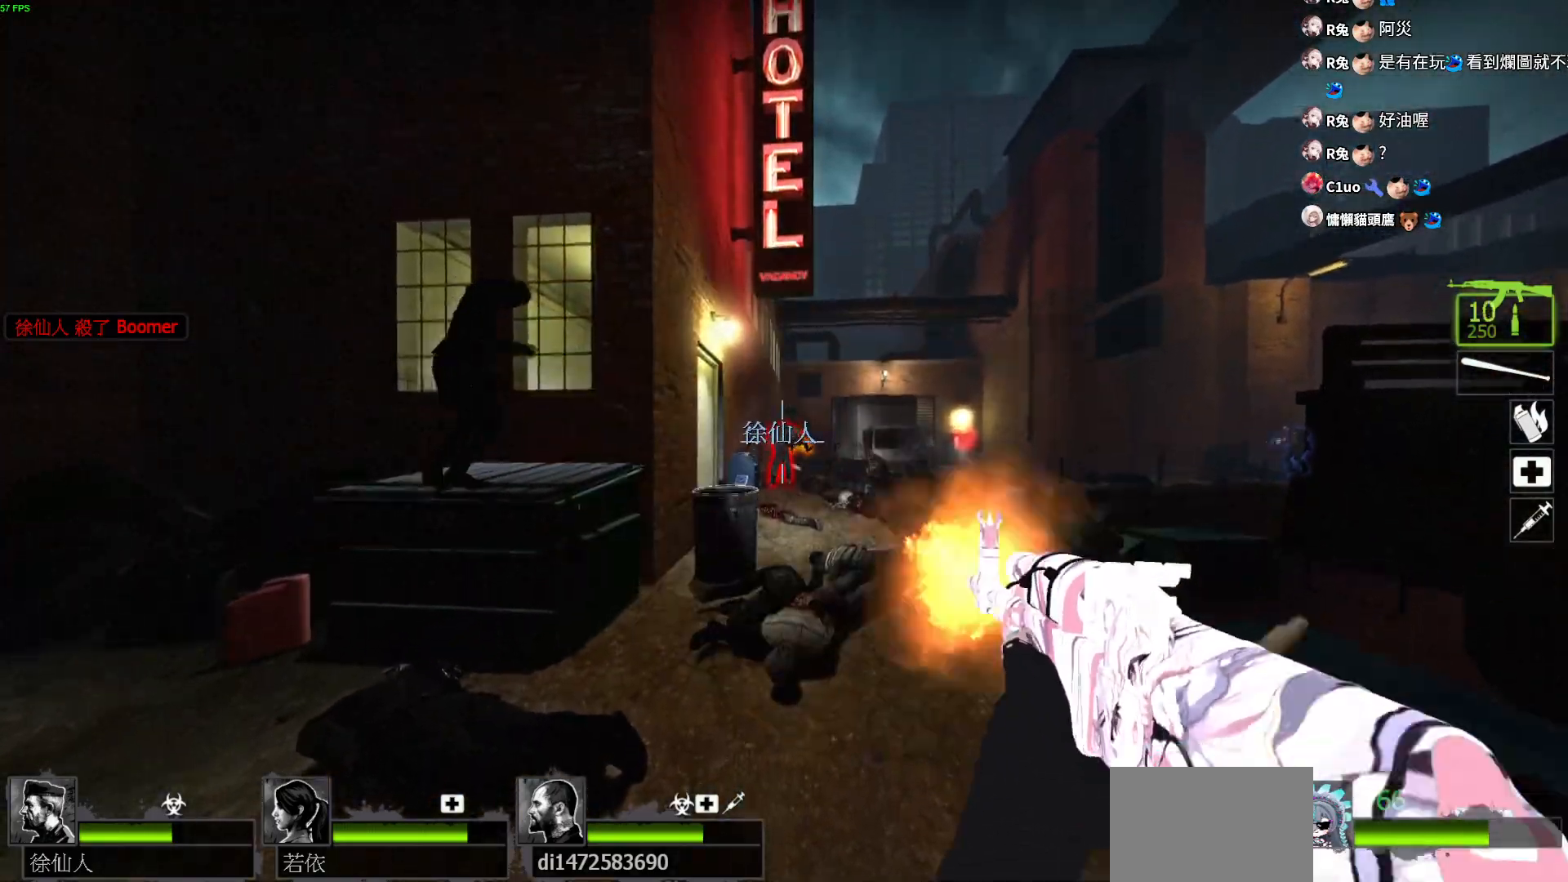
{"keys": ["w"], "events": [[300, "w", "down"]]}
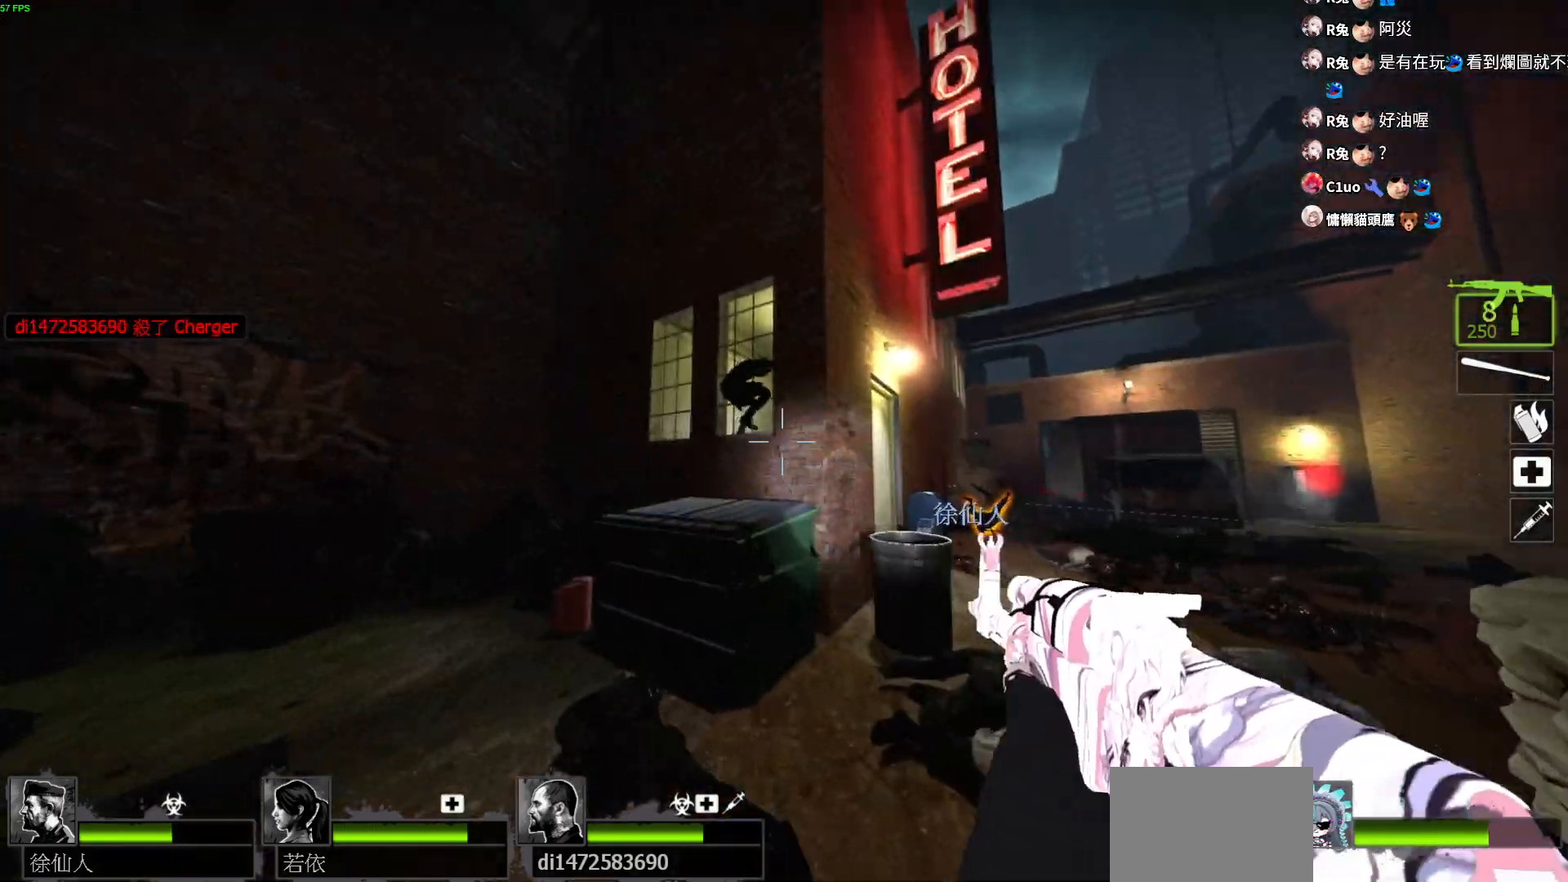
{"keys": ["d"], "events": [[233, "d", "down"], [383, "w", "up"]]}
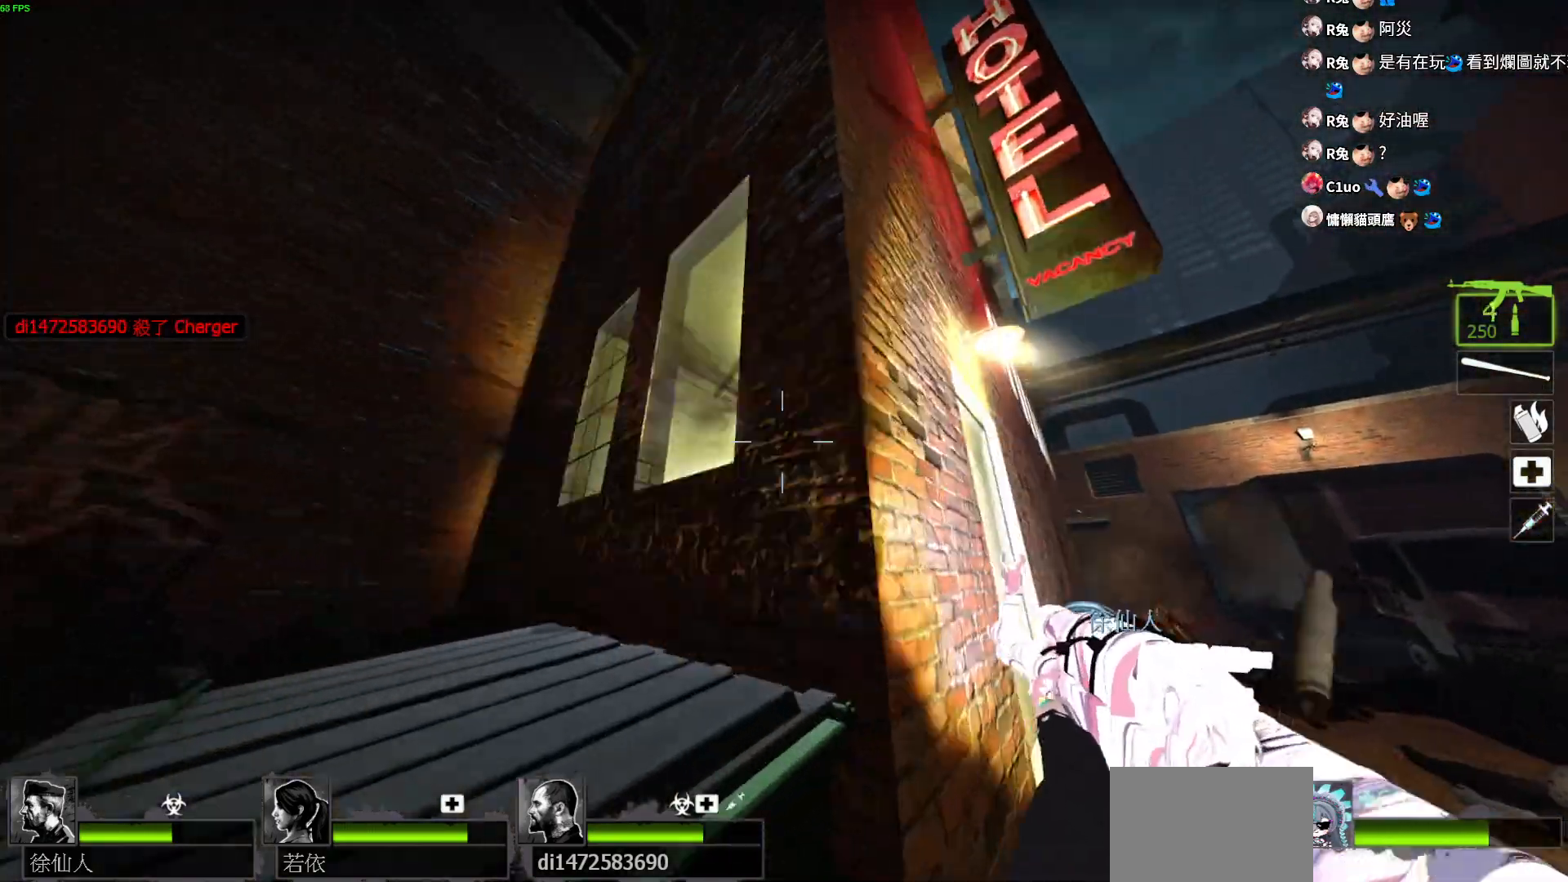
{"keys": ["a", "w"], "events": [[83, "d", "up"], [117, "w", "down"], [133, "a", "down"], [217, "r", "down"], [300, "r", "up"]]}
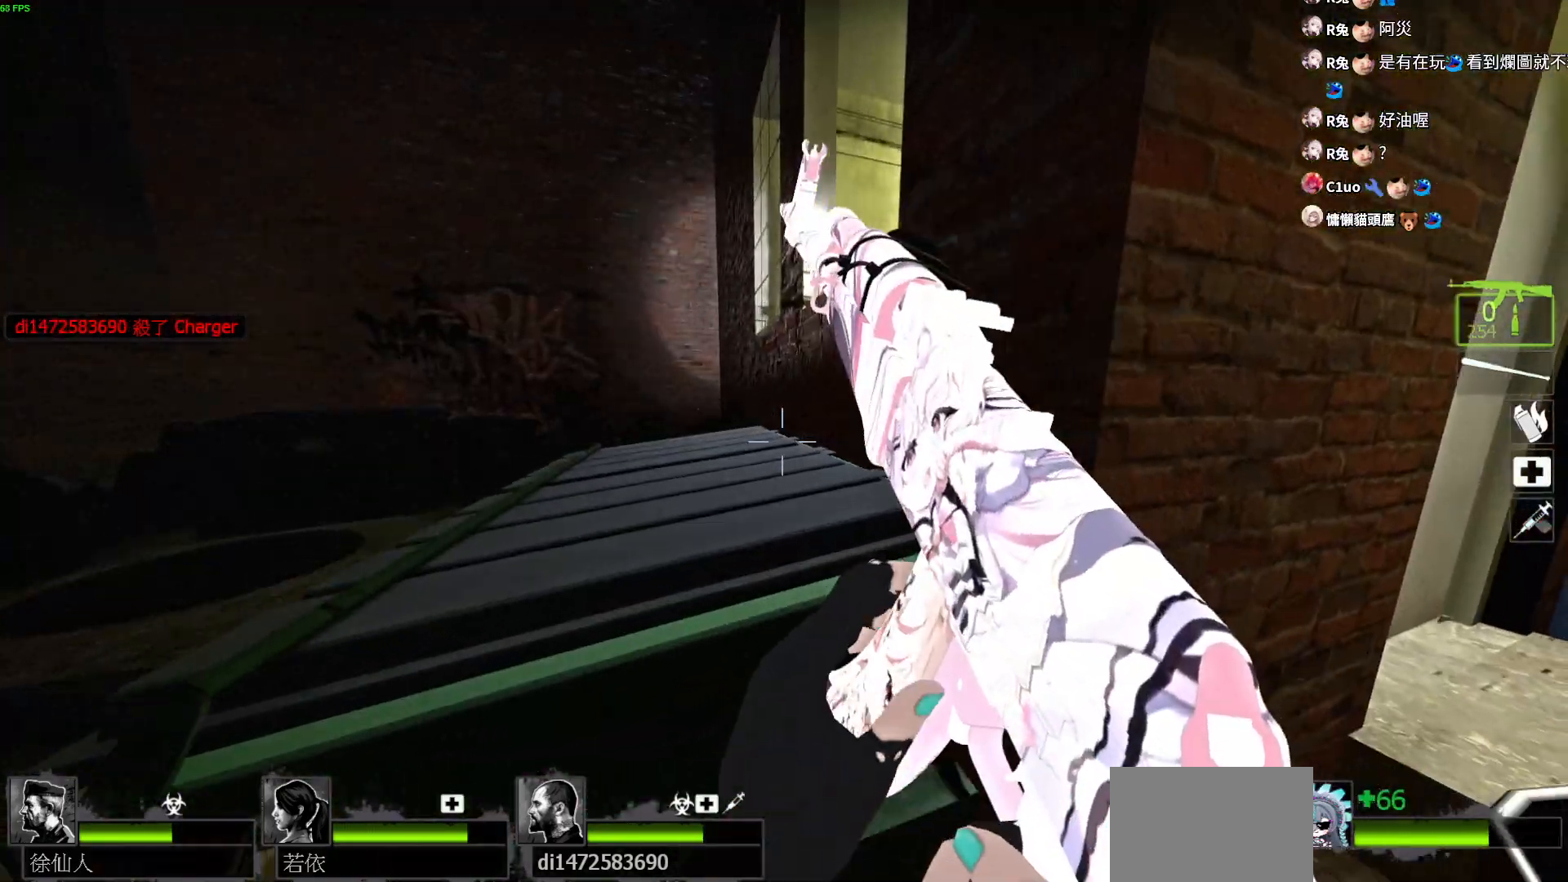
{"keys": ["w"], "events": [[33, "a", "up"], [67, "space", "down"], [200, "space", "up"], [383, "ctrl", "down"], [500, "ctrl", "up"]]}
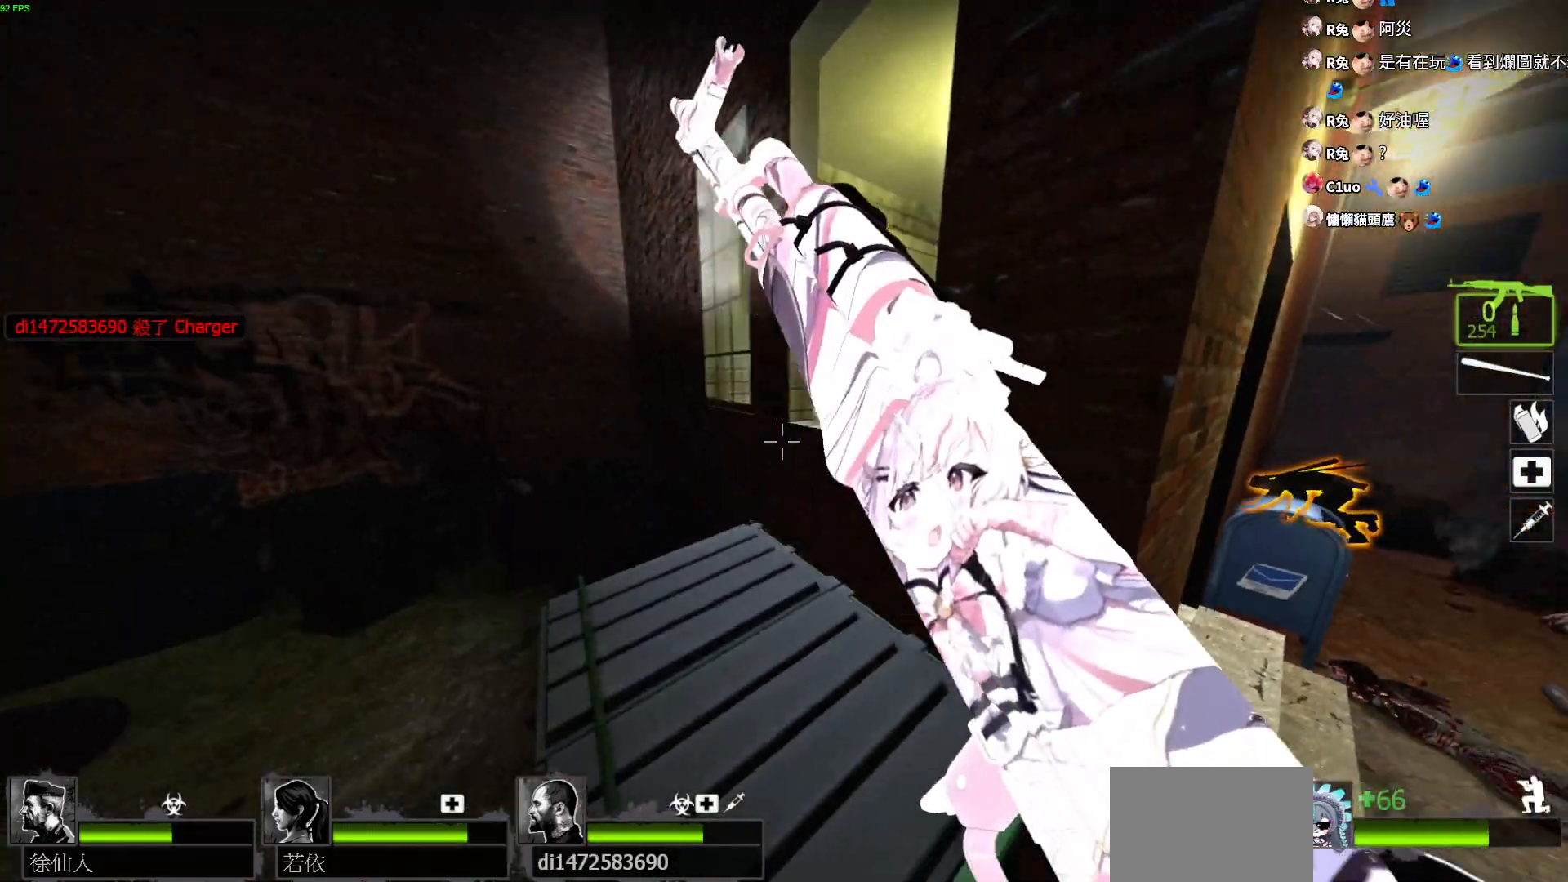
{"keys": ["a", "w"], "events": [[133, "a", "down"], [317, "a", "up"], [467, "a", "down"]]}
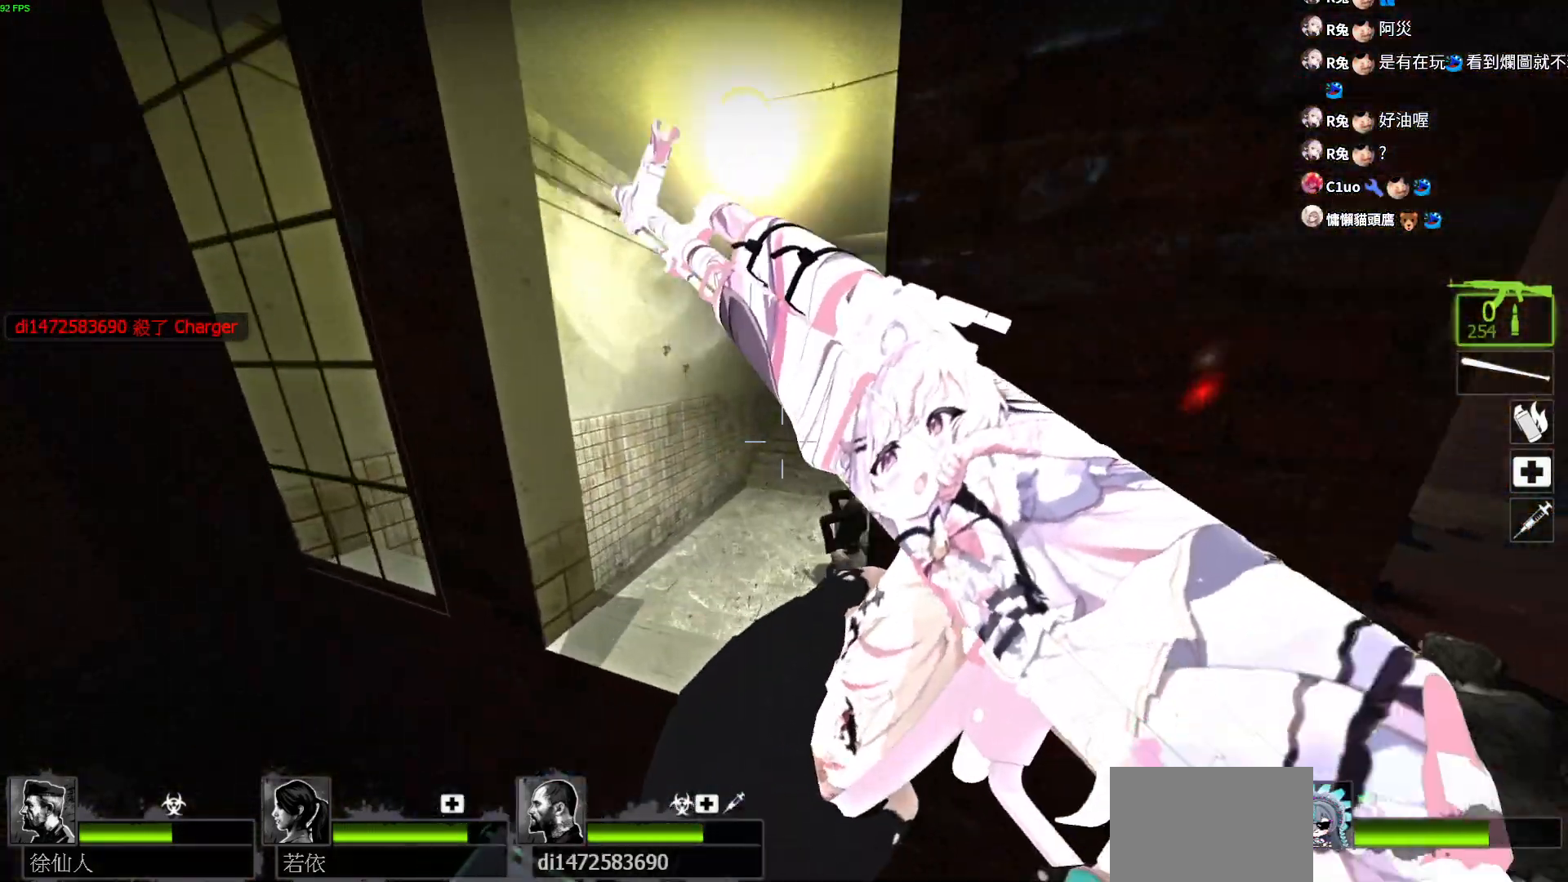
{"keys": ["d", "w"], "events": [[83, "a", "up"], [200, "space", "down"], [333, "d", "down"], [333, "space", "up"]]}
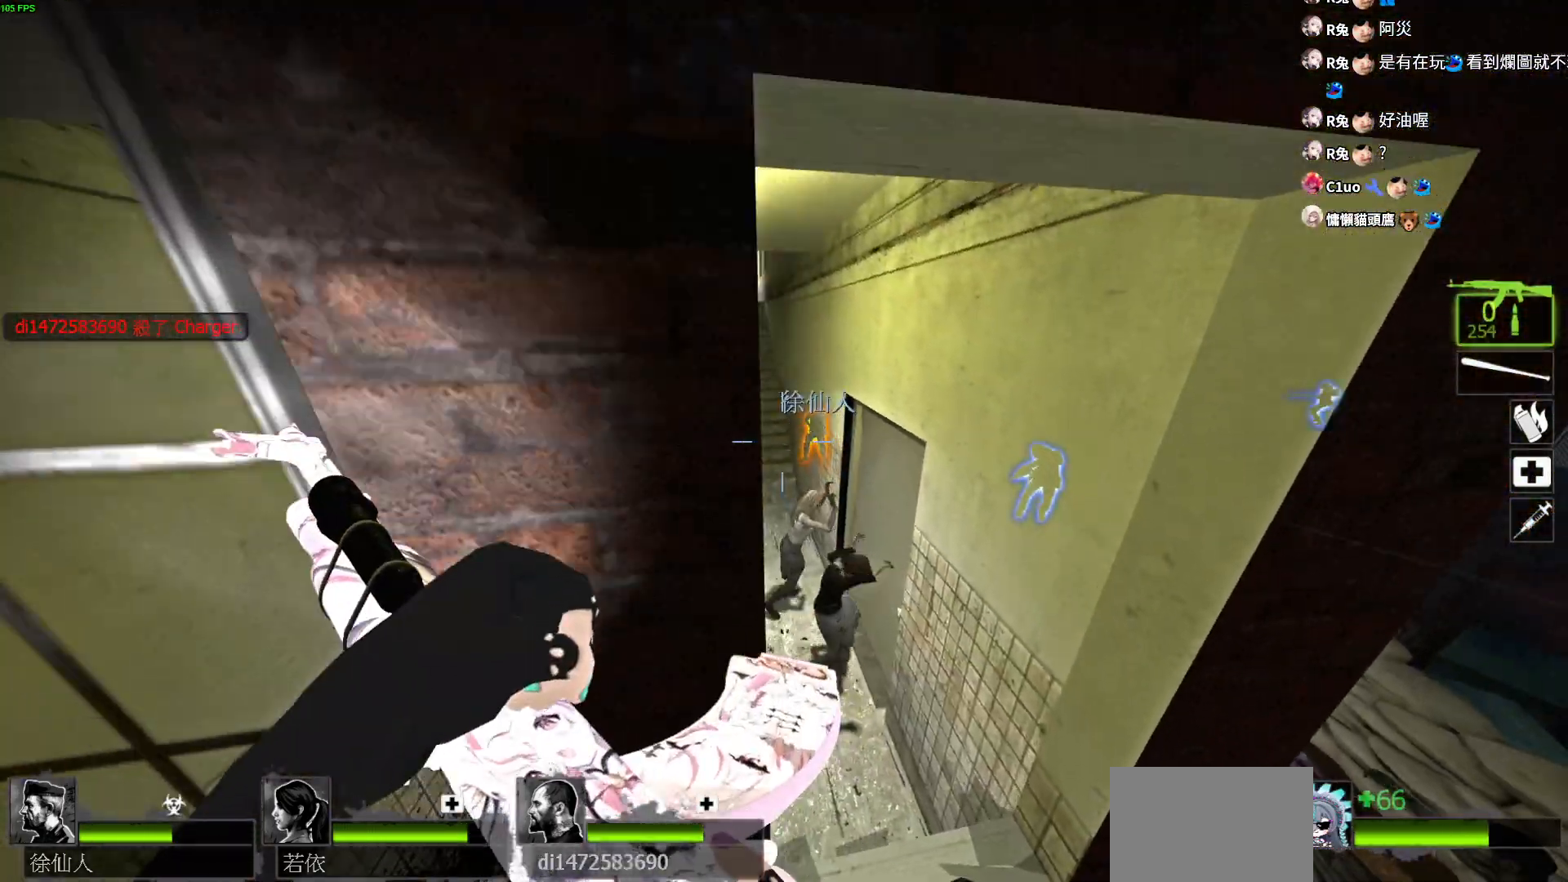
{"keys": [], "events": [[117, "ctrl", "down"], [133, "w", "up"], [283, "ctrl", "up"], [317, "w", "down"], [367, "d", "up"], [400, "a", "down"], [483, "a", "up"], [500, "w", "up"]]}
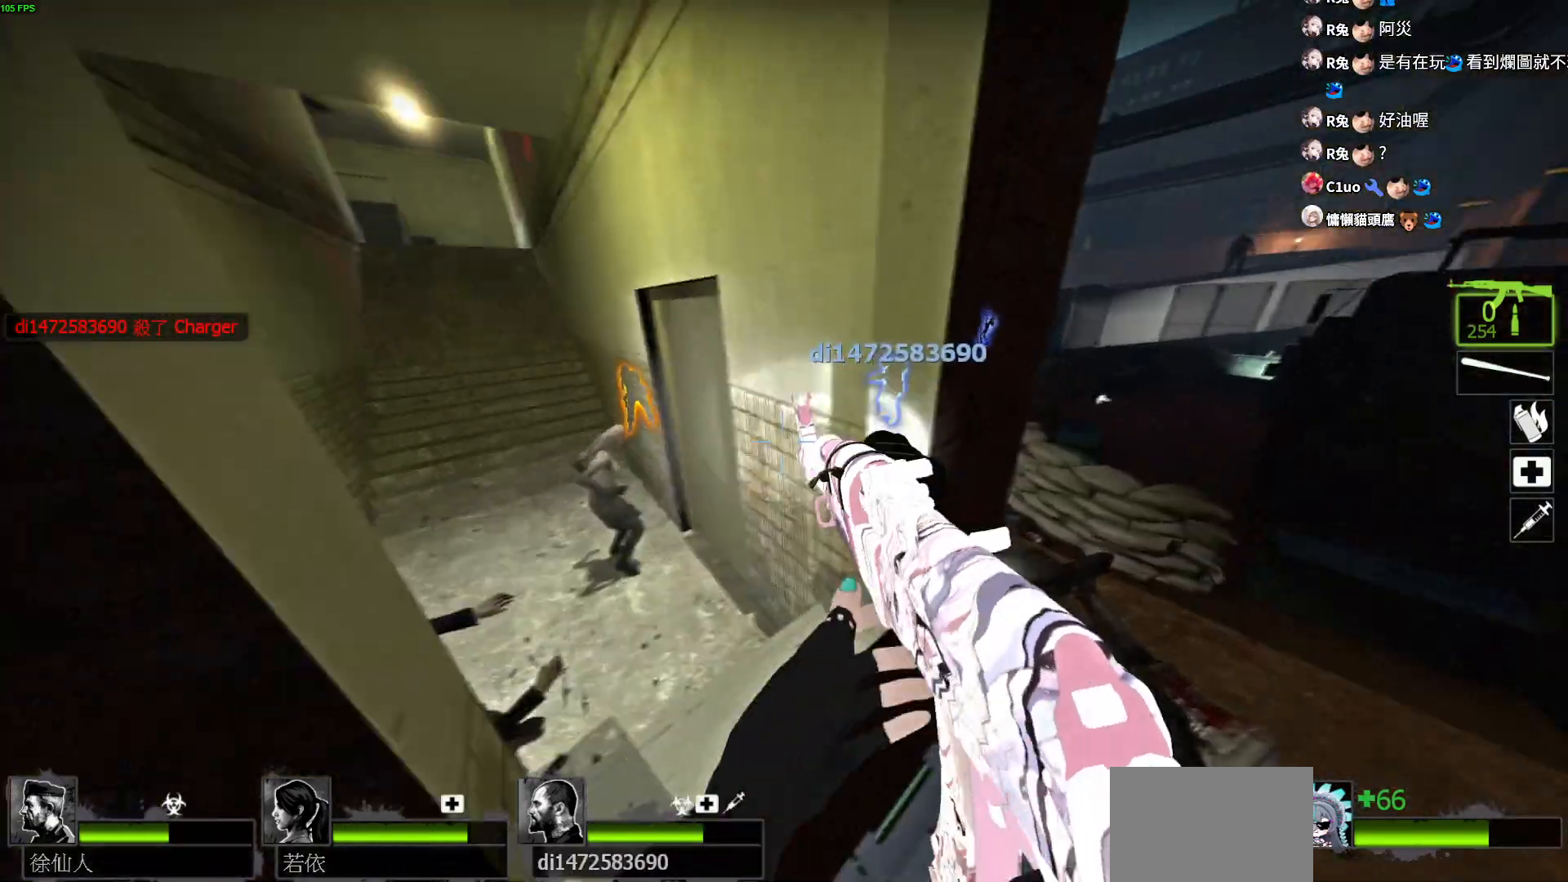
{"keys": ["a", "w"], "events": [[250, "d", "down"], [350, "d", "up"], [350, "space", "down"], [367, "a", "down"], [367, "w", "down"], [500, "space", "up"]]}
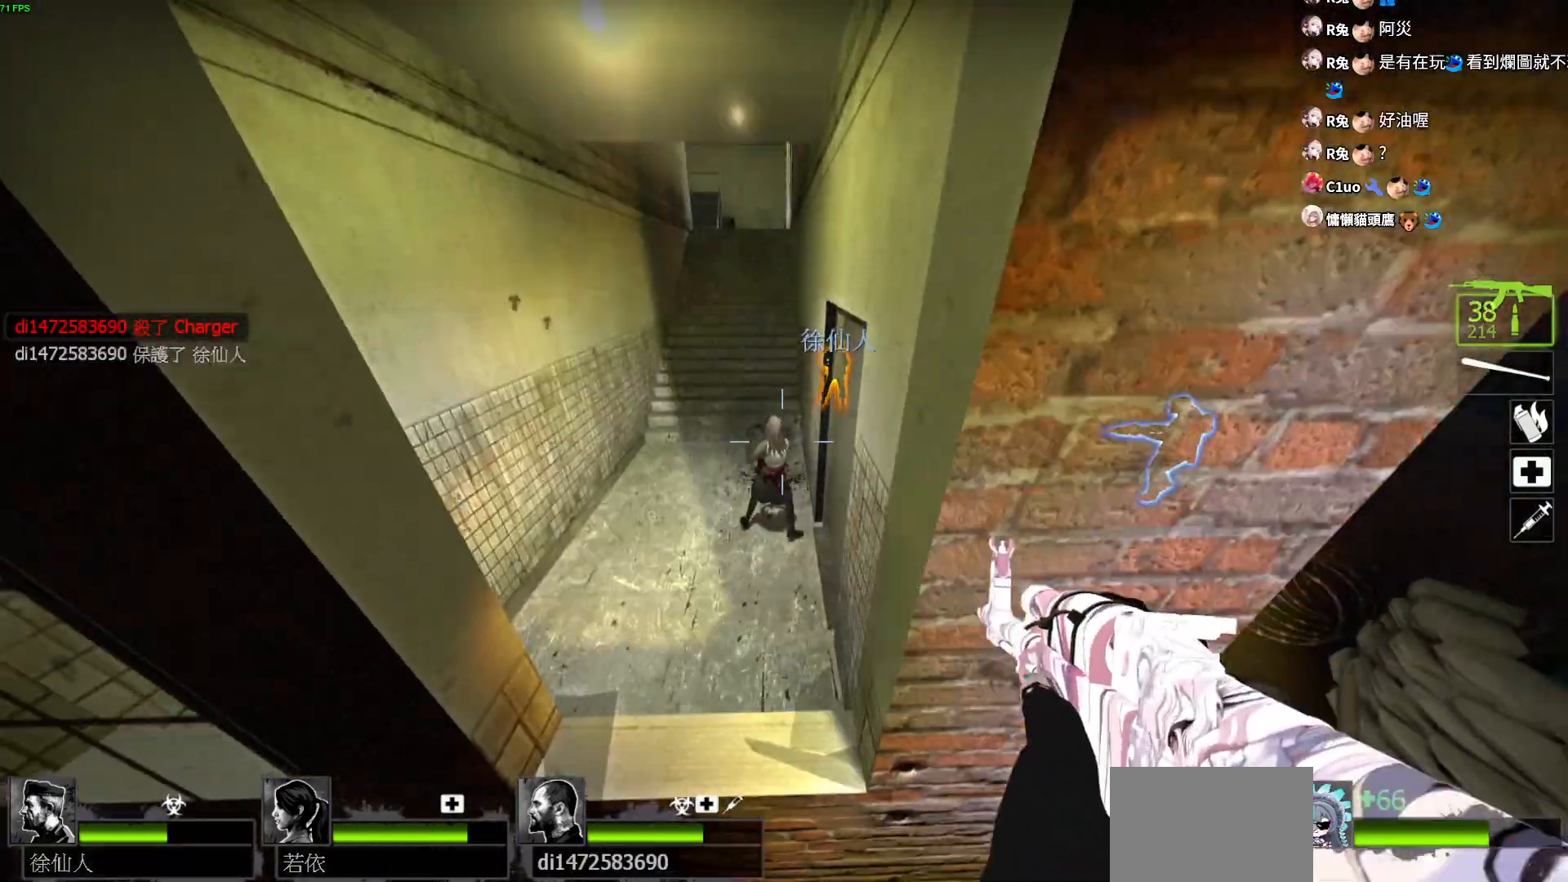
{"keys": ["a", "ctrl", "w"], "events": [[217, "ctrl", "down"], [333, "w", "up"], [350, "w", "down"]]}
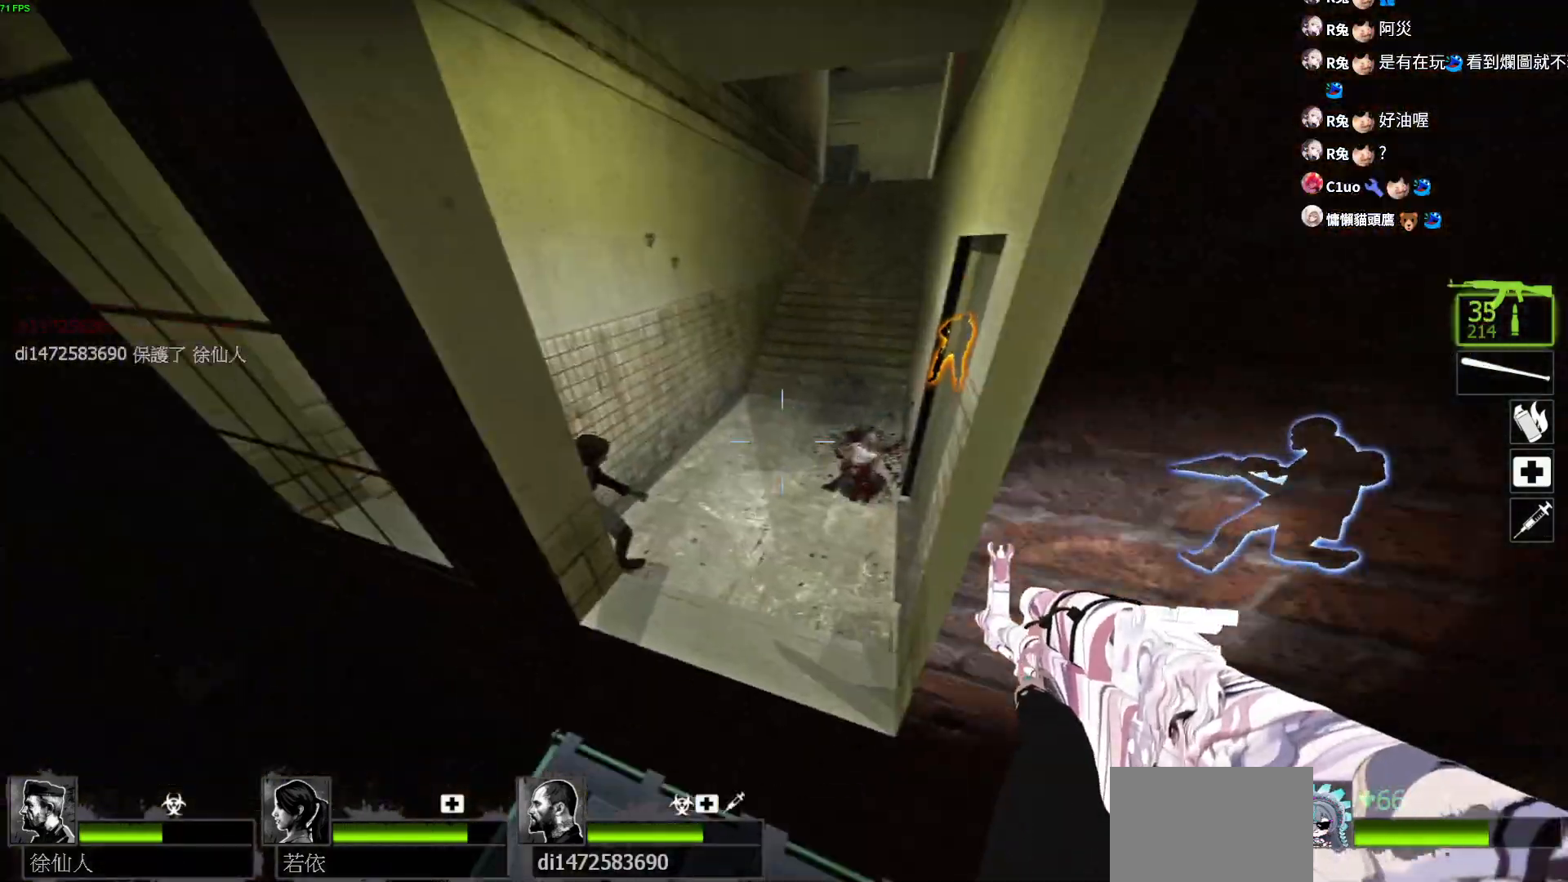
{"keys": ["ctrl"], "events": [[67, "a", "up"], [133, "d", "down"], [250, "w", "up"], [300, "d", "up"]]}
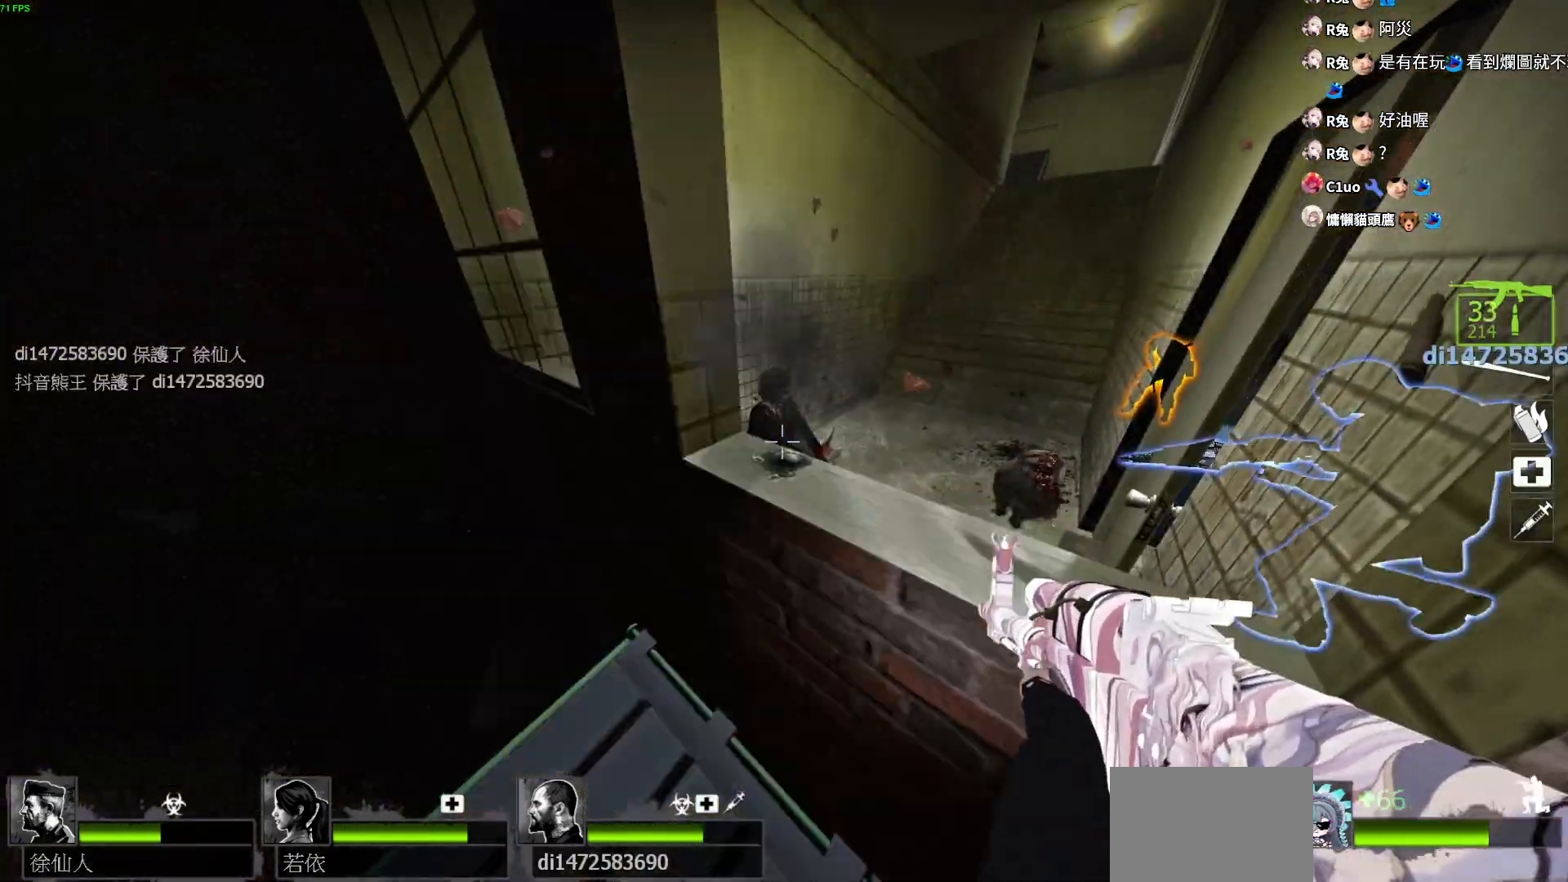
{"keys": ["s"], "events": [[83, "ctrl", "up"], [433, "s", "down"]]}
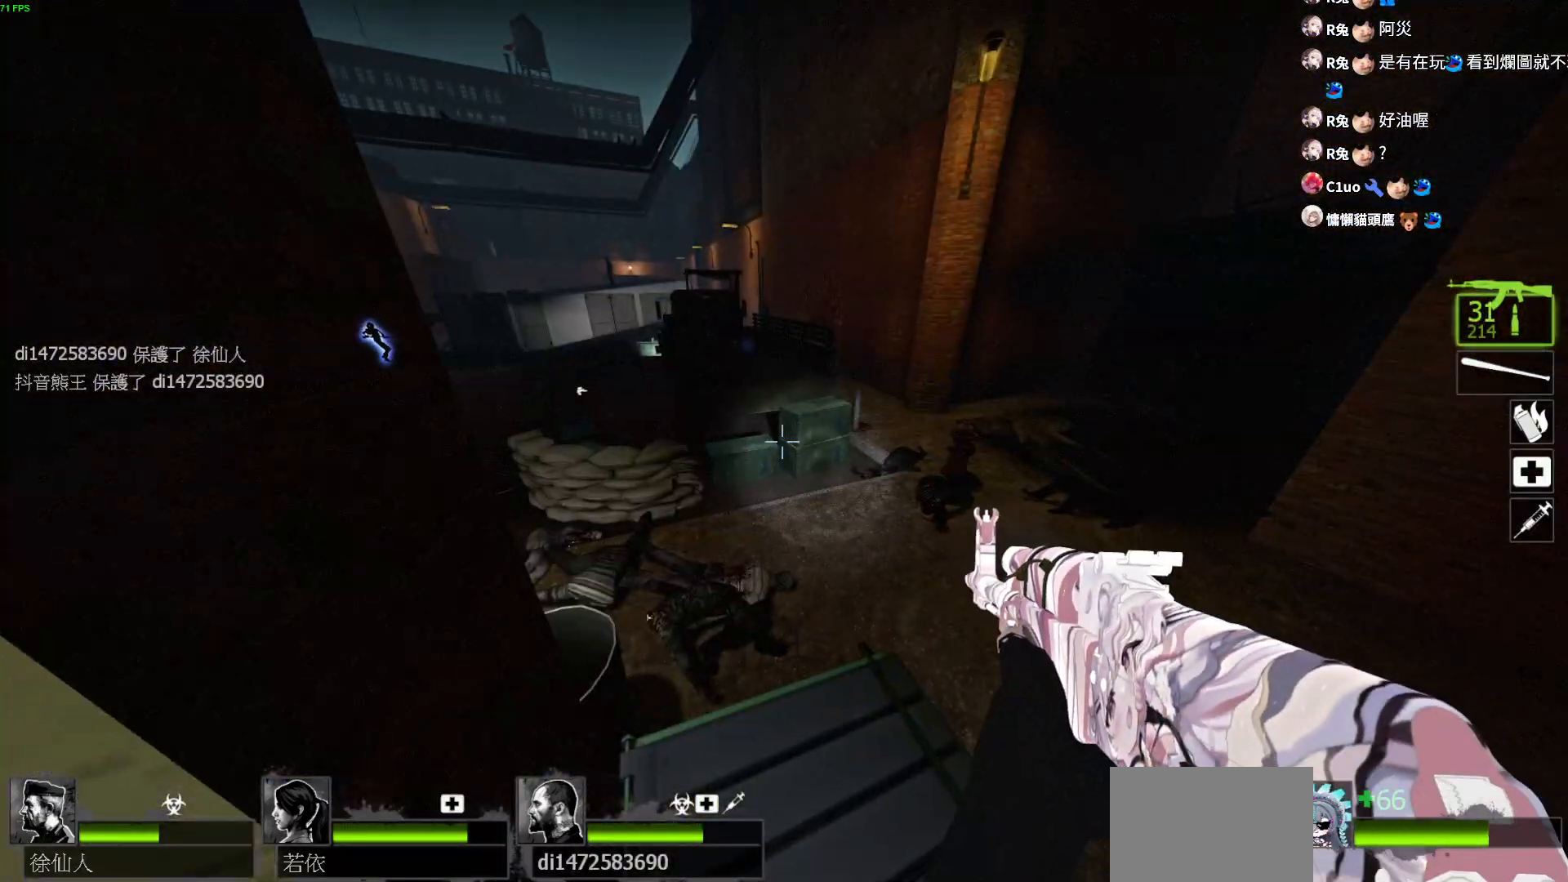
{"keys": ["a", "ctrl"], "events": [[50, "s", "up"], [133, "space", "down"], [167, "a", "down"], [233, "space", "up"], [433, "ctrl", "down"]]}
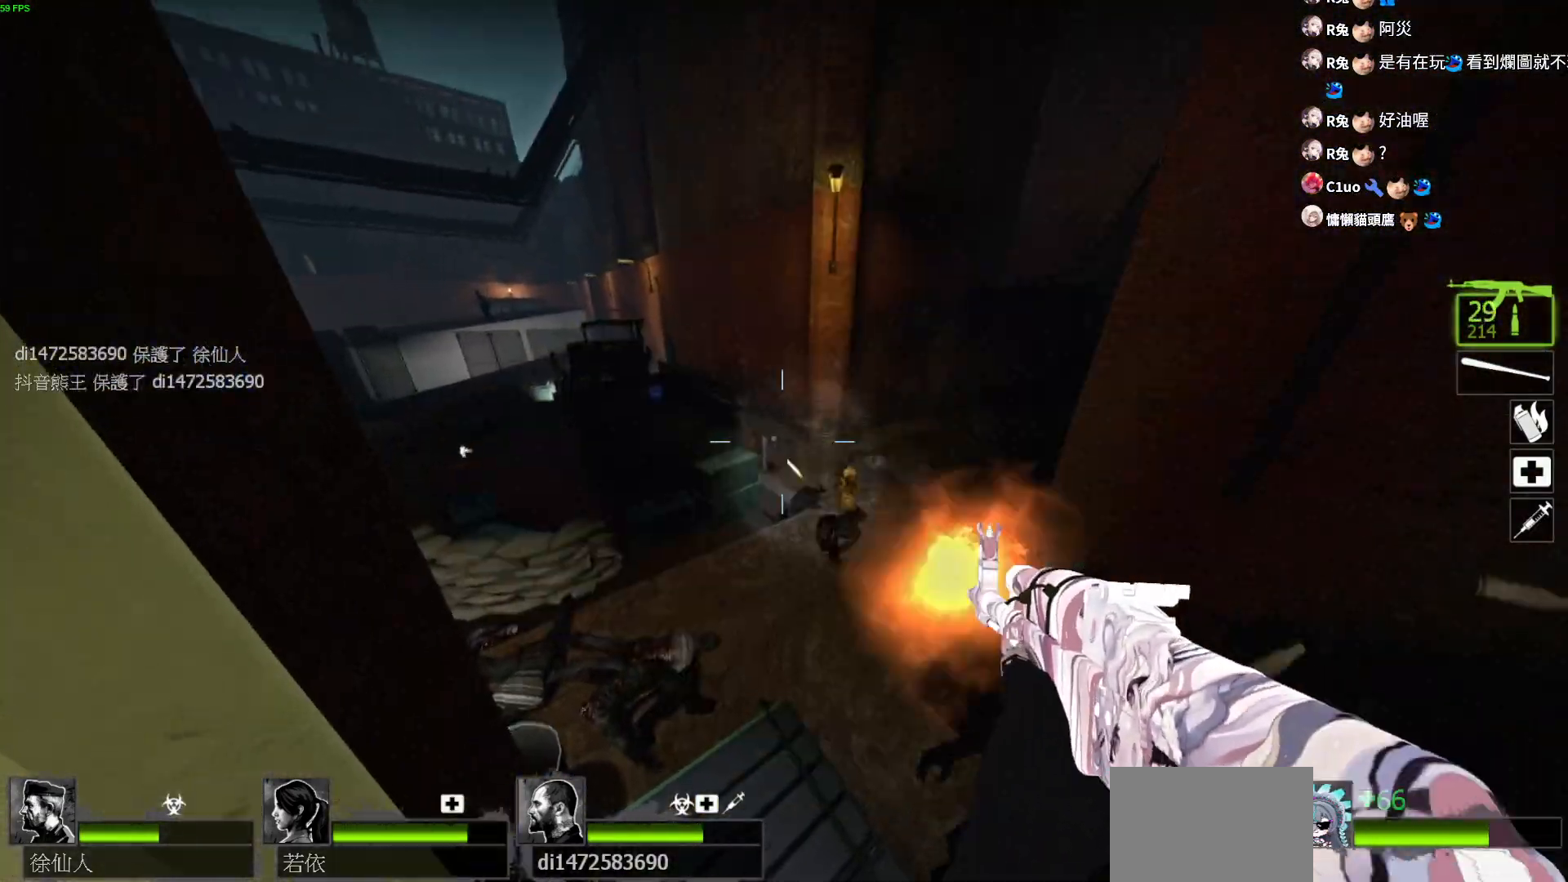
{"keys": ["ctrl", "s"], "events": [[17, "a", "up"], [200, "s", "down"], [350, "a", "down"], [483, "a", "up"]]}
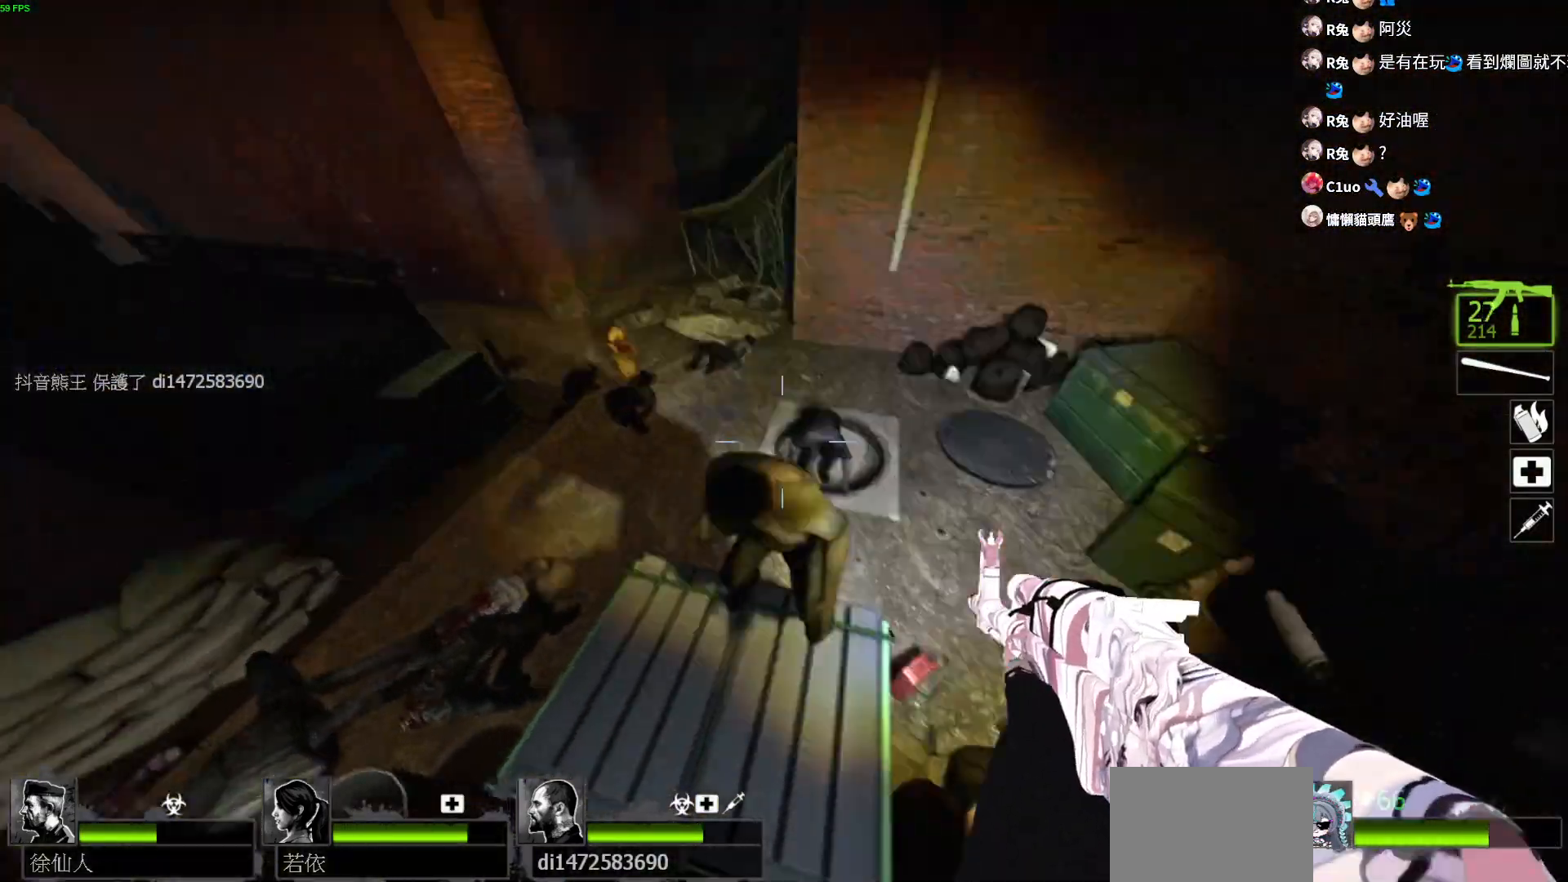
{"keys": ["a", "ctrl", "s"], "events": [[367, "a", "down"]]}
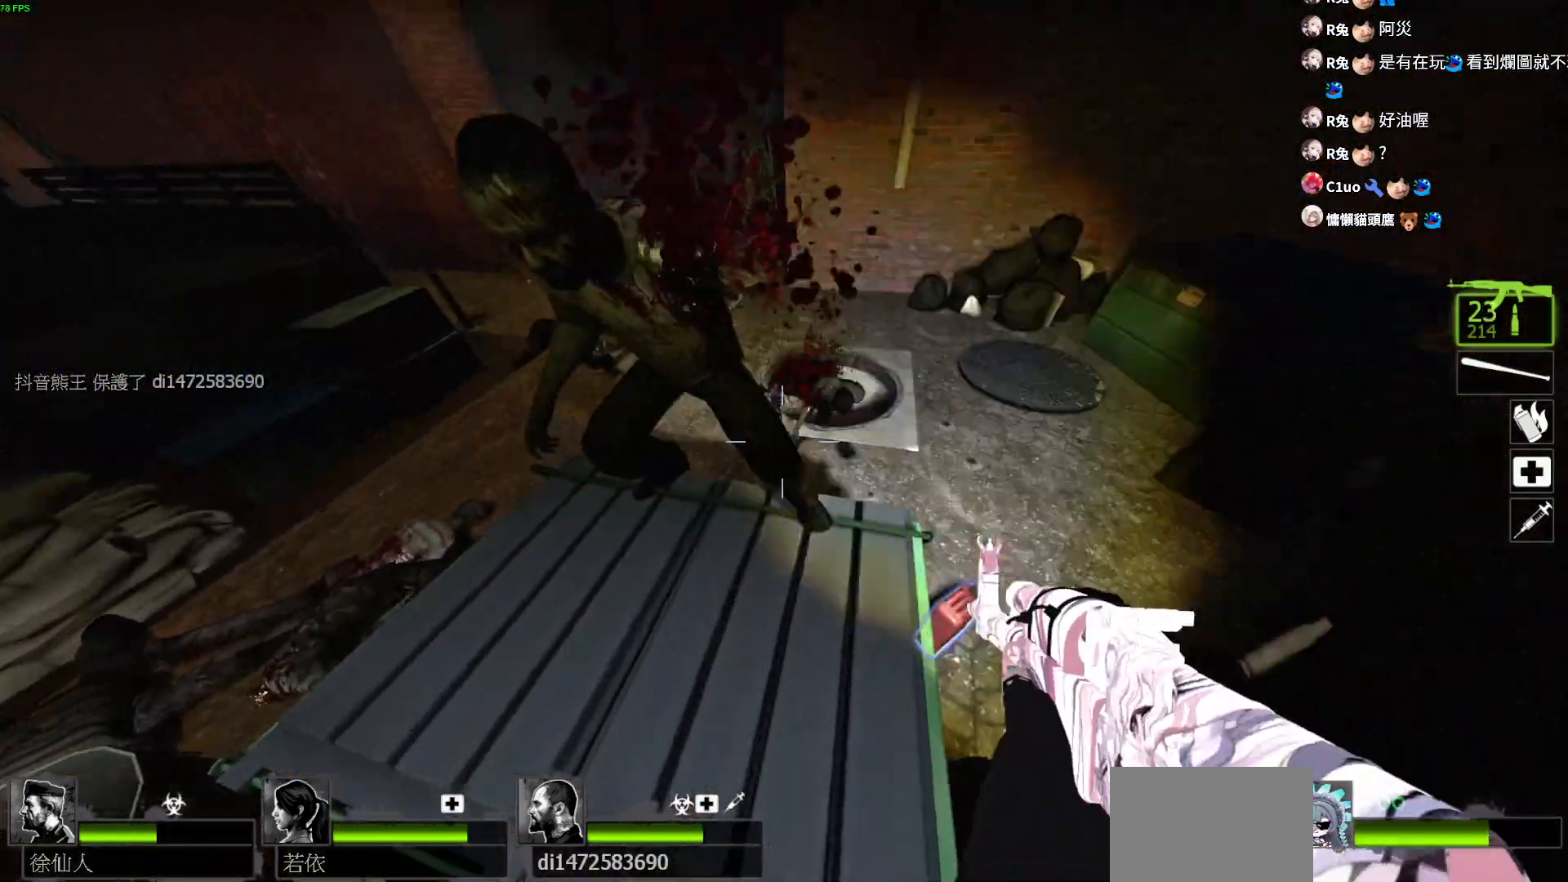
{"keys": [], "events": [[167, "ctrl", "up"], [233, "a", "up"], [283, "s", "up"]]}
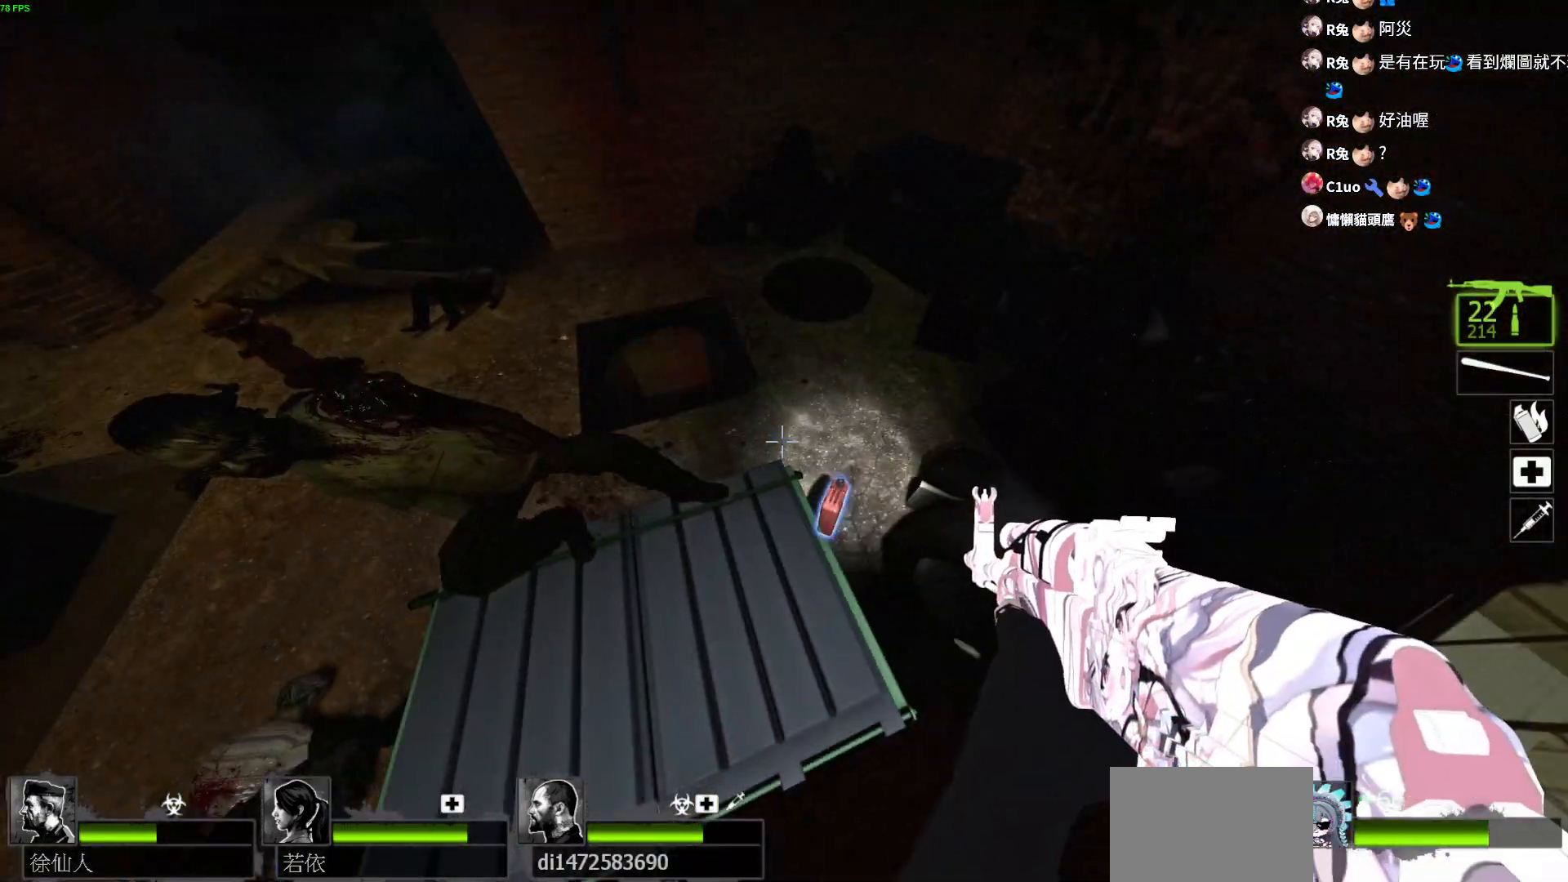
{"keys": [], "events": []}
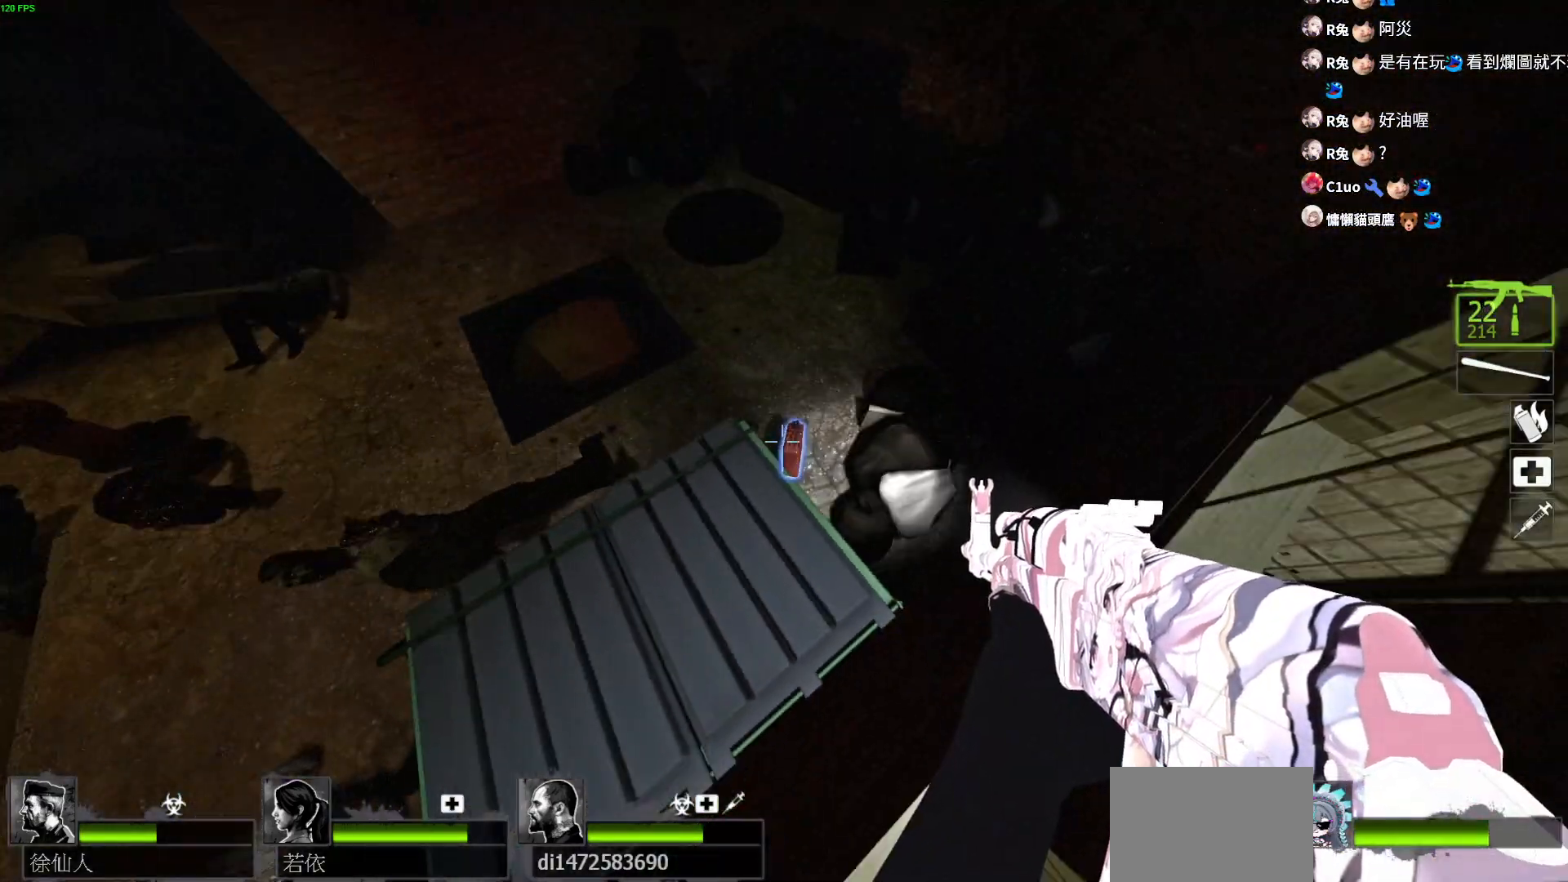
{"keys": ["d", "w"], "events": [[183, "w", "down"], [200, "d", "down"]]}
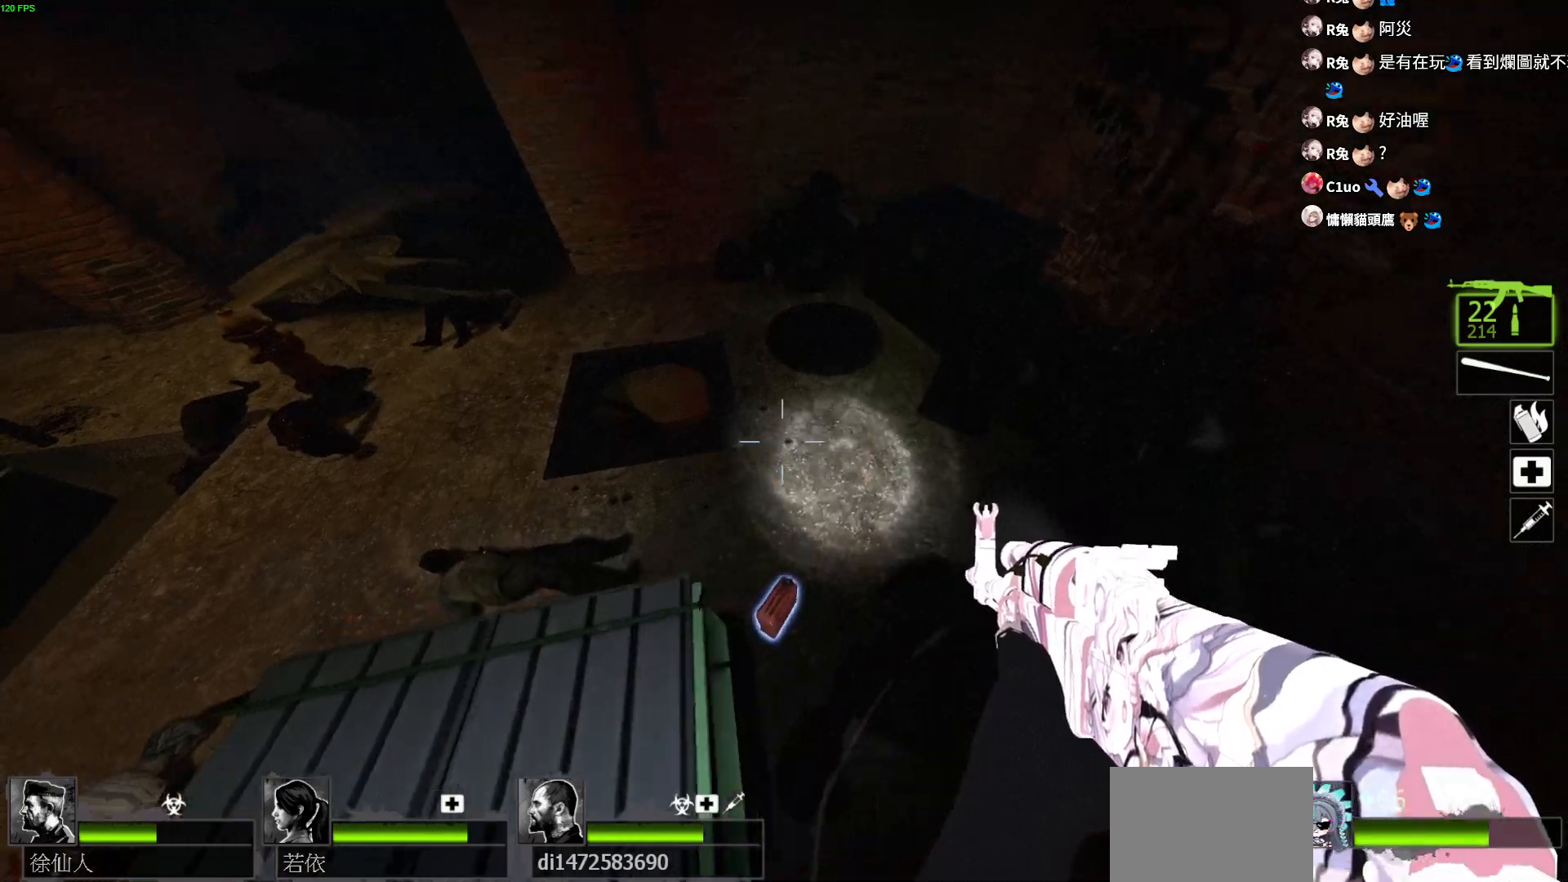
{"keys": ["w"], "events": [[67, "a", "down"], [67, "d", "up"], [150, "w", "up"], [267, "w", "down"], [367, "a", "up"], [367, "e", "down"], [483, "e", "up"]]}
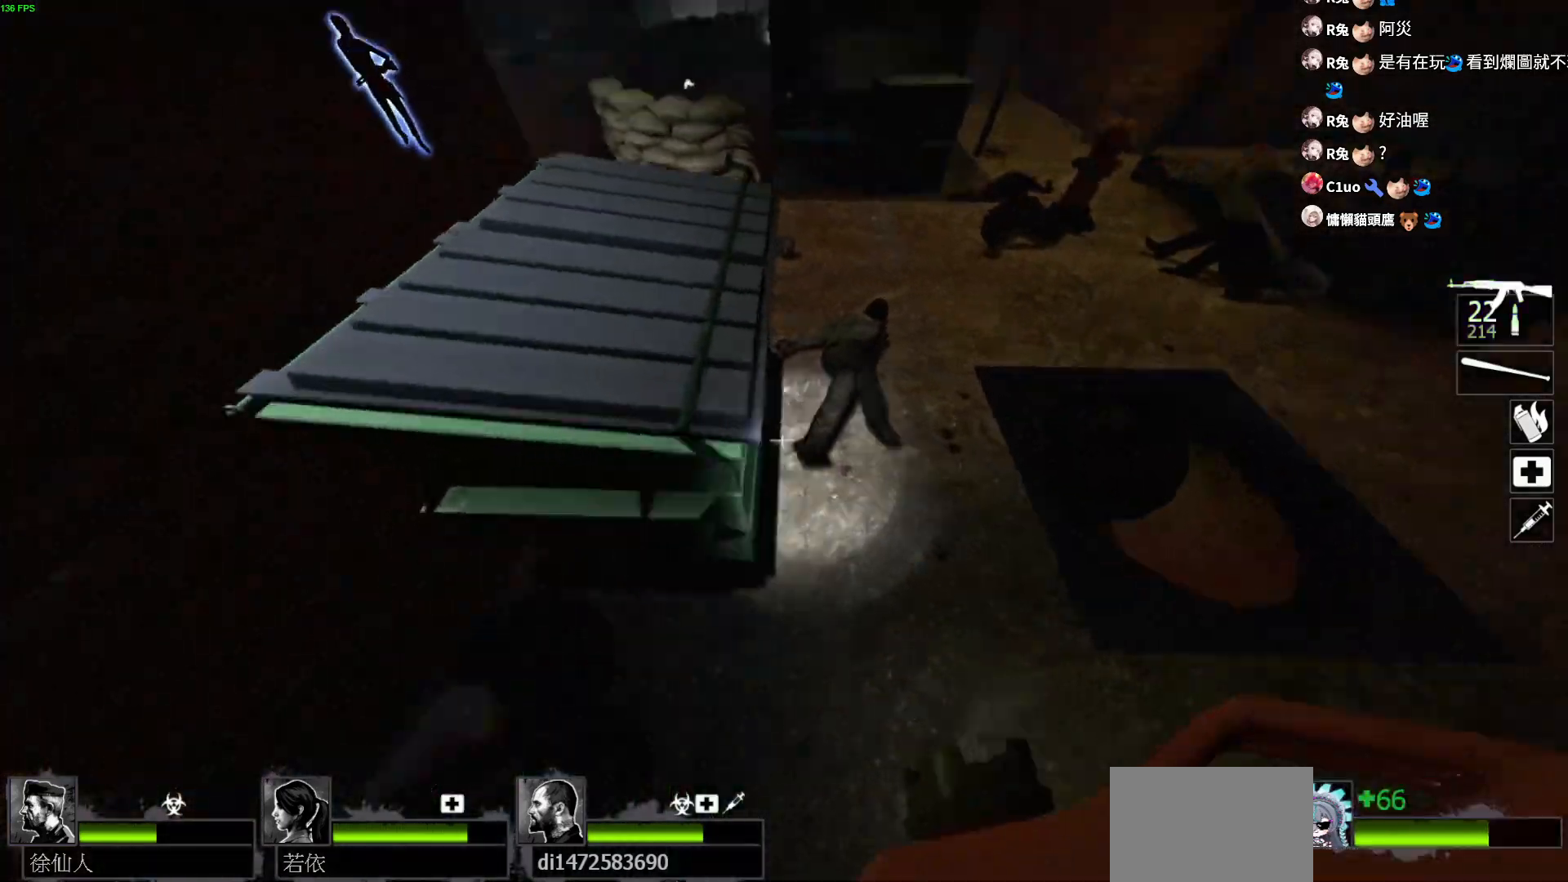
{"keys": ["a", "w"], "events": [[350, "a", "down"], [433, "w", "up"], [467, "w", "down"]]}
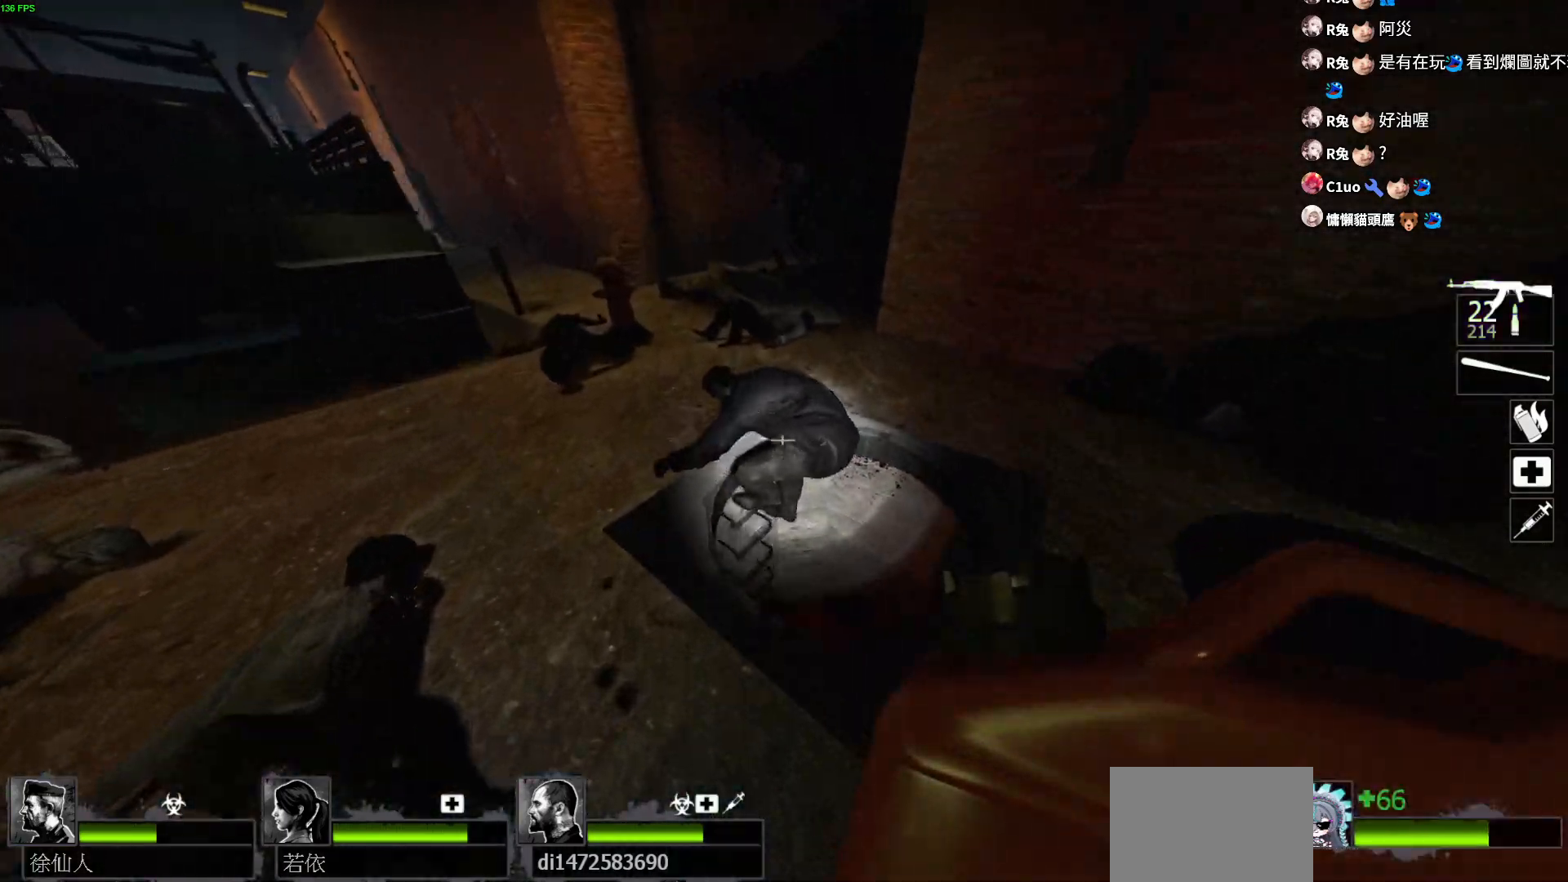
{"keys": ["w"], "events": [[50, "w", "up"], [250, "w", "down"], [450, "a", "up"]]}